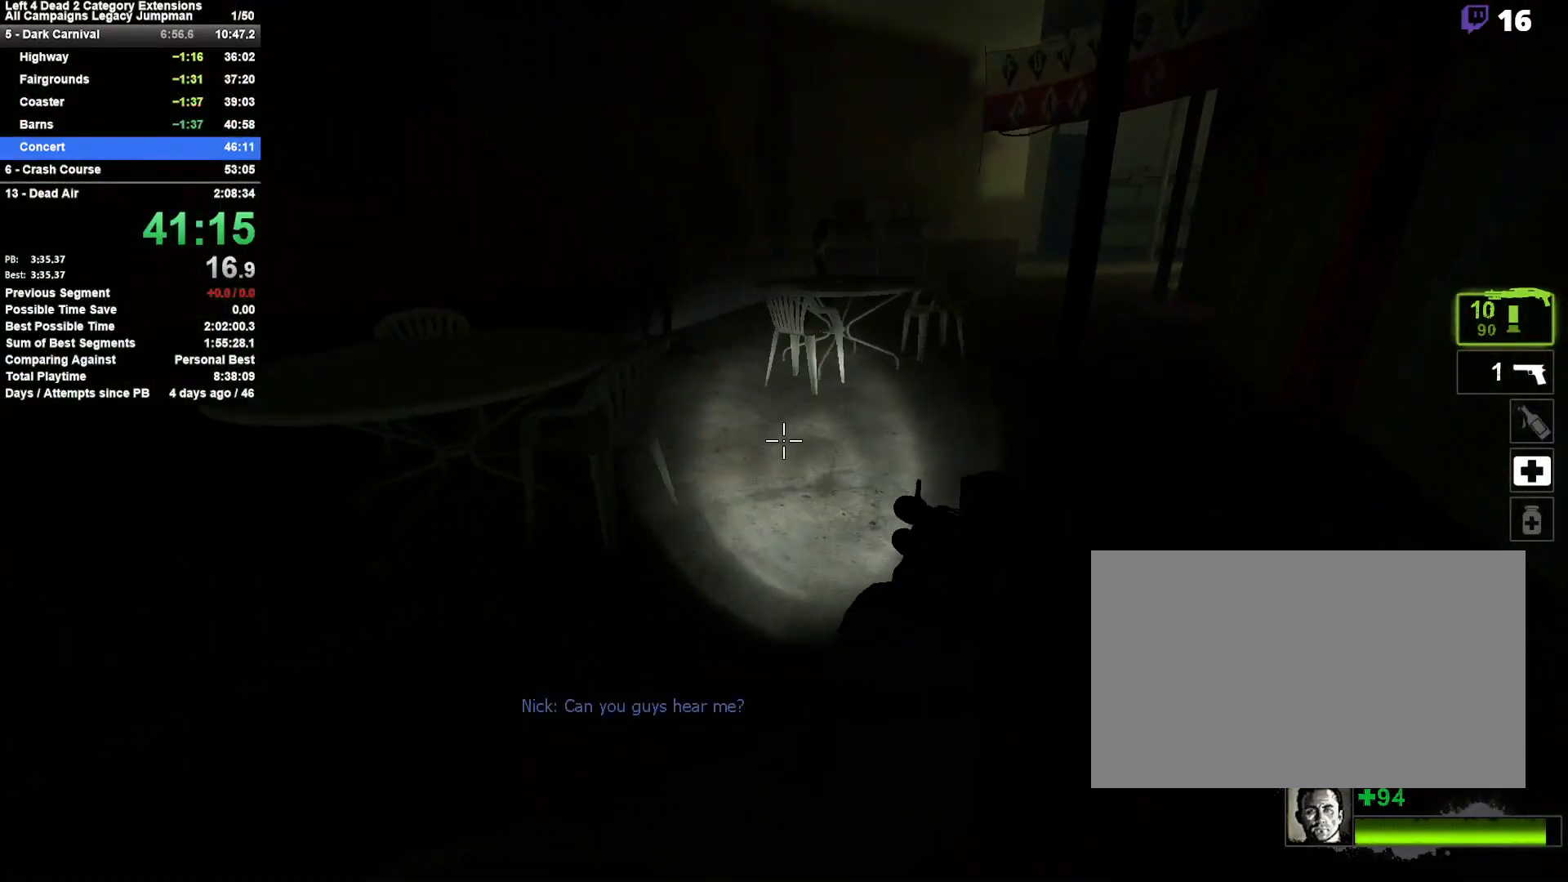
Gameplay with keyboard and mouse; each line is a JSON object with the keys and mouse buttons held at the frame after it. "events" lists presses ("down") and releases ("up") of "1", "2", "3", "4", "5", "a", "alt", "c", "ctrl", "d", "e", "f", "q", "r", "s", "shift", "space", "tab", "v", "w", "x", "z", "mouse_left", "mouse_middle", "mouse_right", "mouse_mb4", "mouse_mb5", "mouse_wheel_up" and "mouse_wheel_down" between this image and that frame as [ms after this image, input, new state], when the widget could be followed in between. "mouse_left", "mouse_middle", "mouse_right", "mouse_mb4", "mouse_mb5", "mouse_wheel_up", "mouse_wheel_down" = the "left", "middle", "right", "mb4", "mb5", "wheel_up", "wheel_down" buttons of the "mouse" list. No other keys are recorded. Mouse movement is not recorded.
{"keys": ["d"], "mouse": [], "events": [[17, "space", "down"], [300, "space", "up"]]}
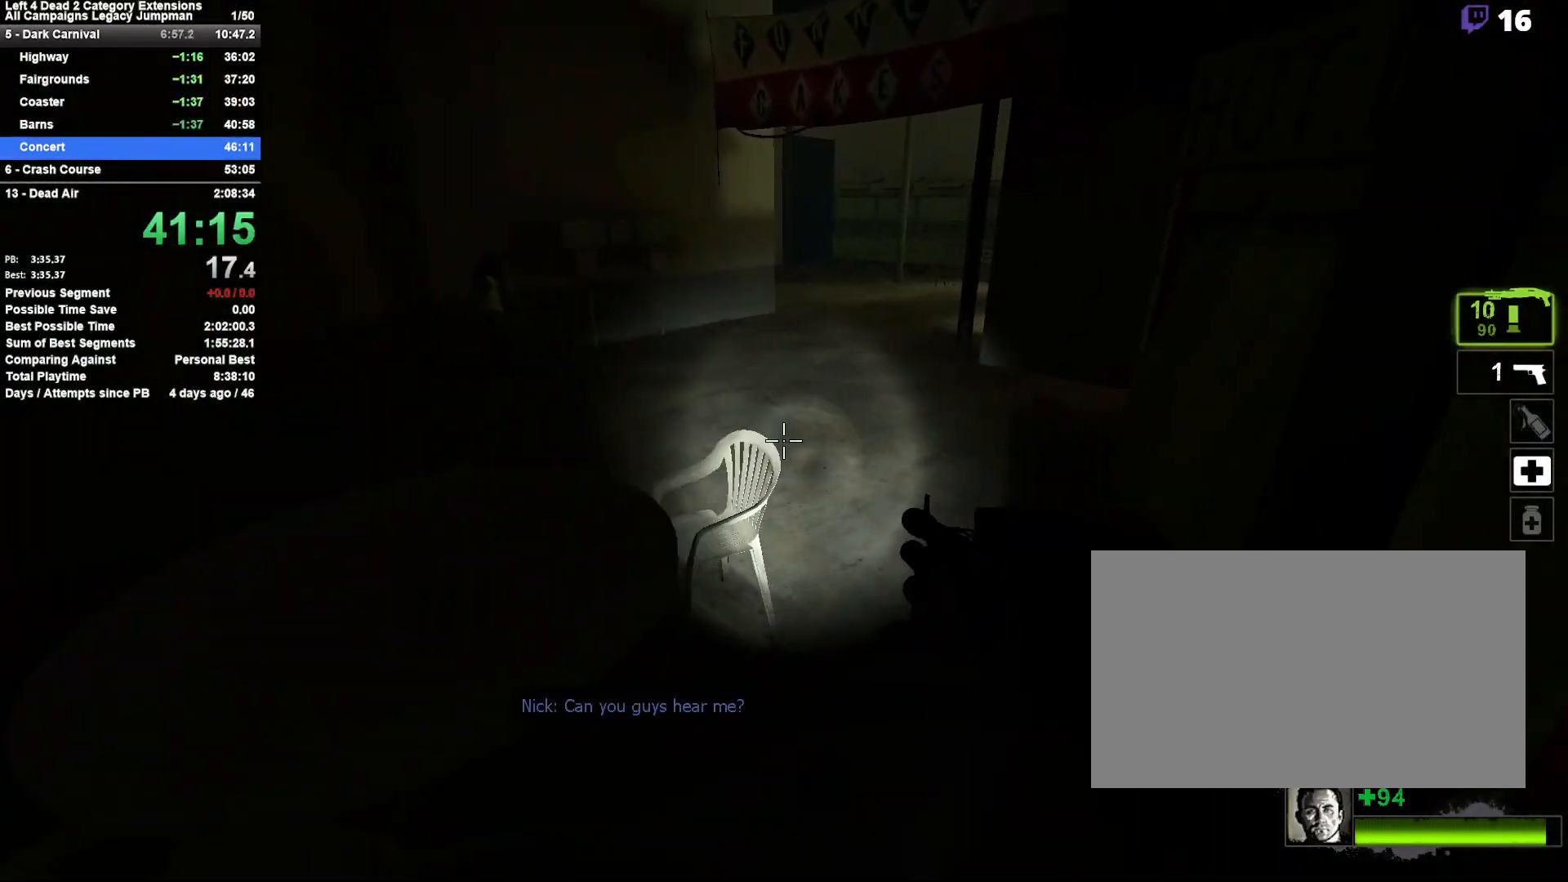
{"keys": ["a"], "mouse": [], "events": [[133, "space", "down"], [233, "a", "down"], [233, "d", "up"], [367, "space", "up"]]}
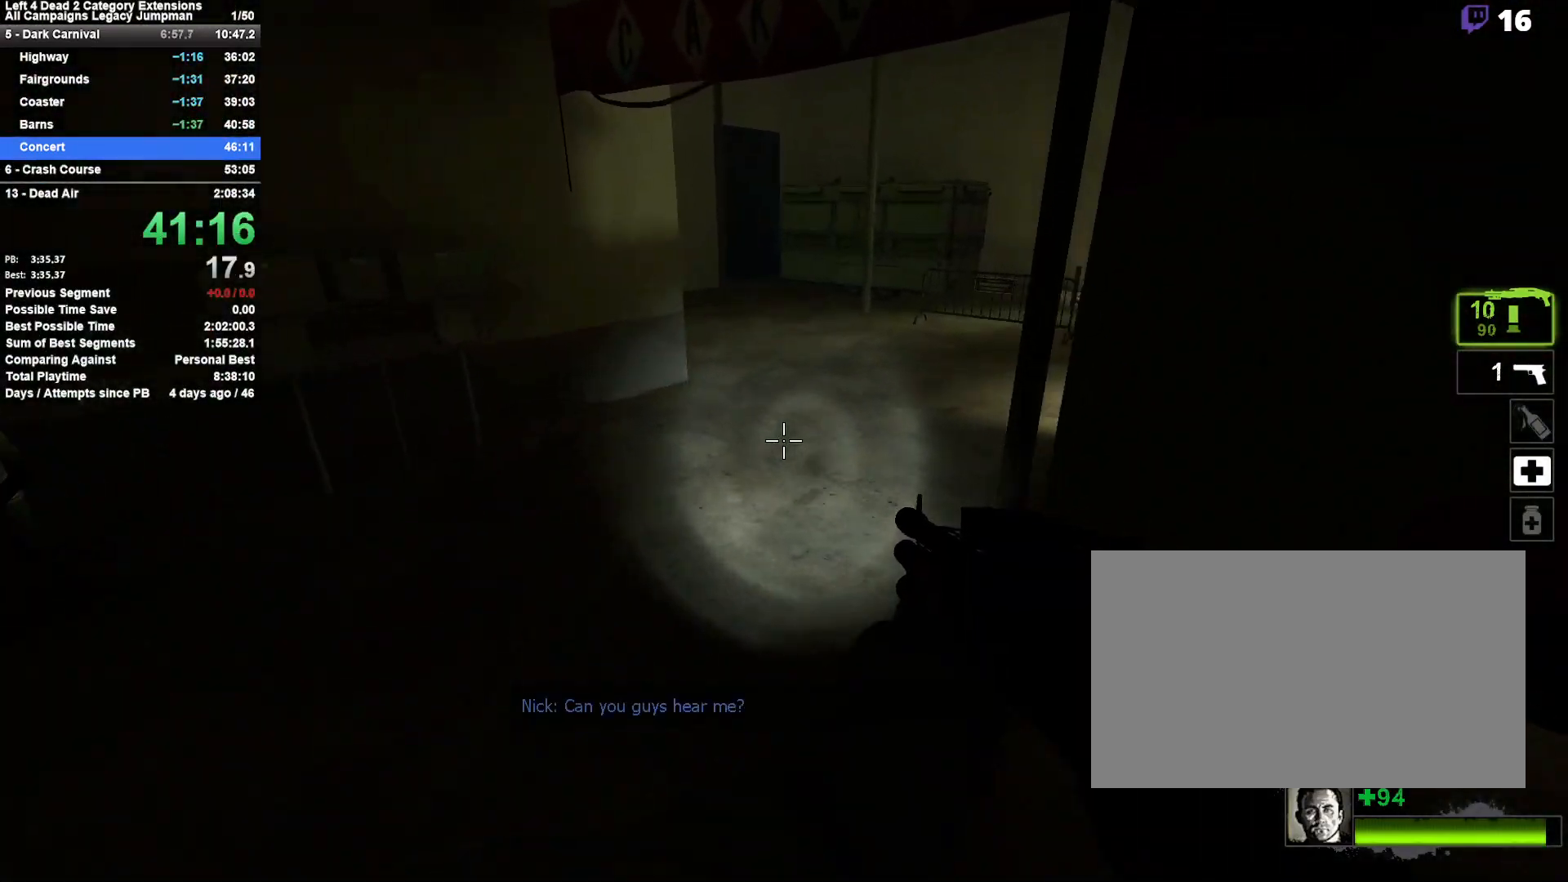
{"keys": ["d", "space"], "mouse": [], "events": [[50, "a", "up"], [50, "d", "down"], [283, "space", "down"]]}
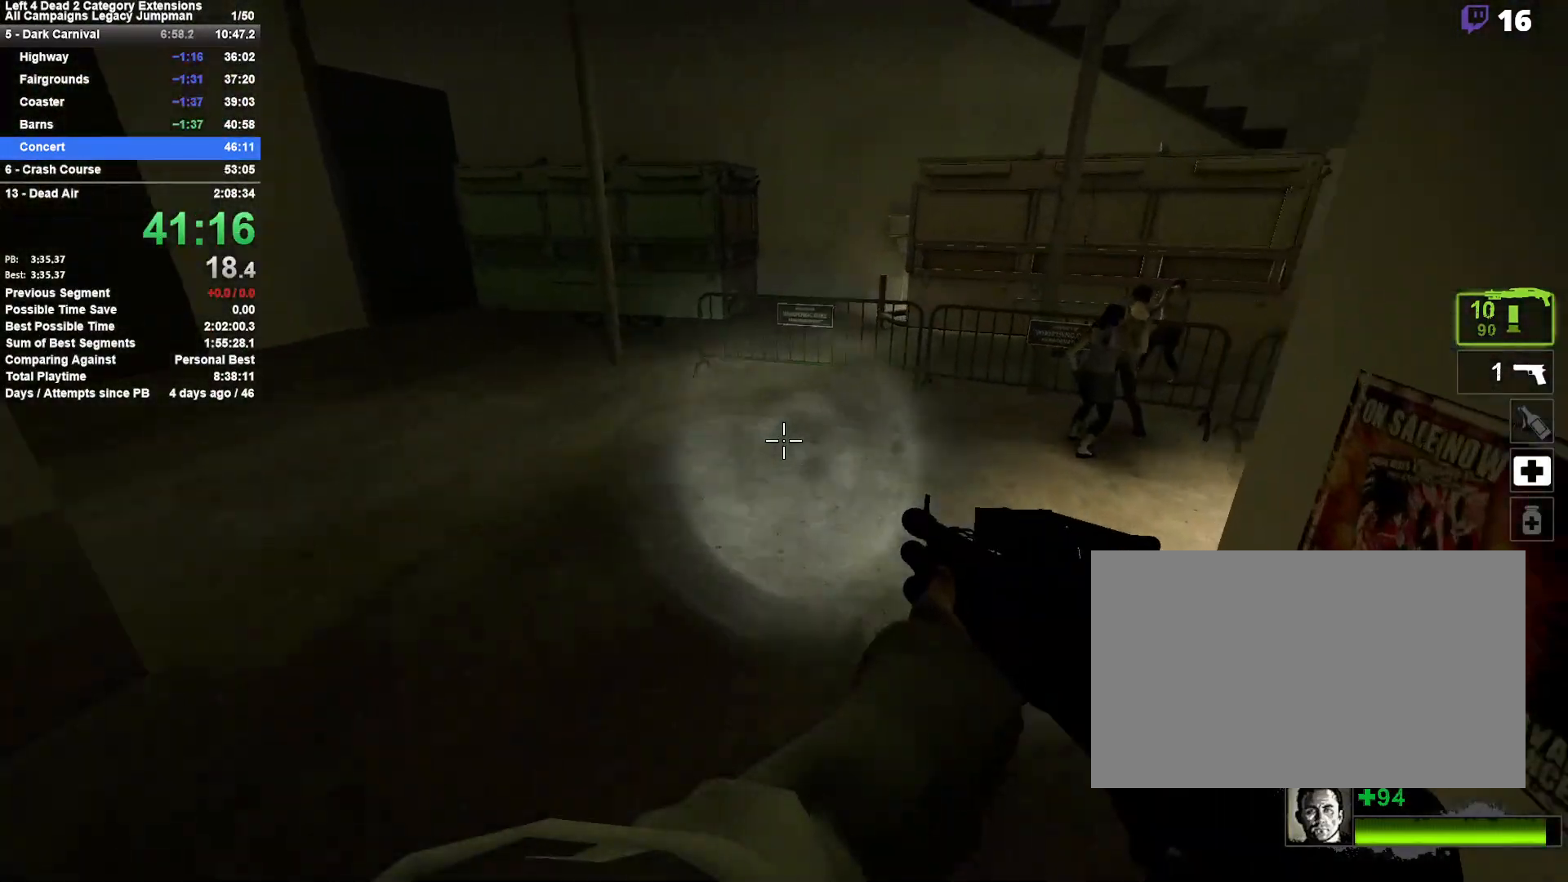
{"keys": ["d", "space"], "mouse": [], "events": [[67, "space", "up"], [350, "mouse_left", "down"], [400, "space", "down"], [500, "mouse_left", "up"]]}
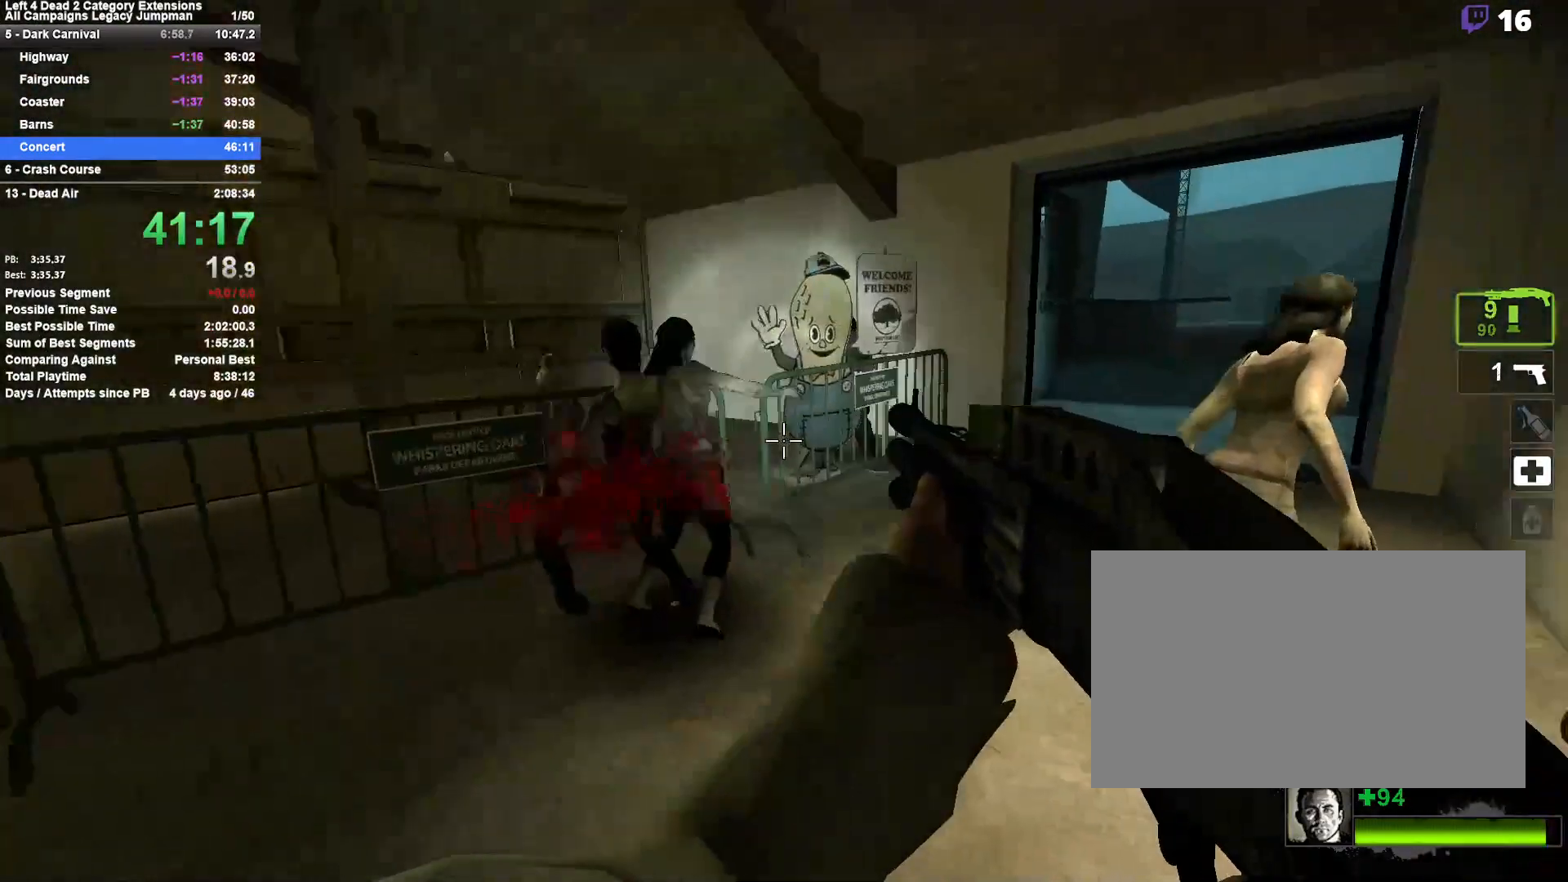
{"keys": ["a", "w"], "mouse": ["left", "right"], "events": [[133, "space", "up"], [267, "d", "up"], [267, "w", "down"], [317, "a", "down"], [367, "mouse_left", "down"], [467, "mouse_right", "down"]]}
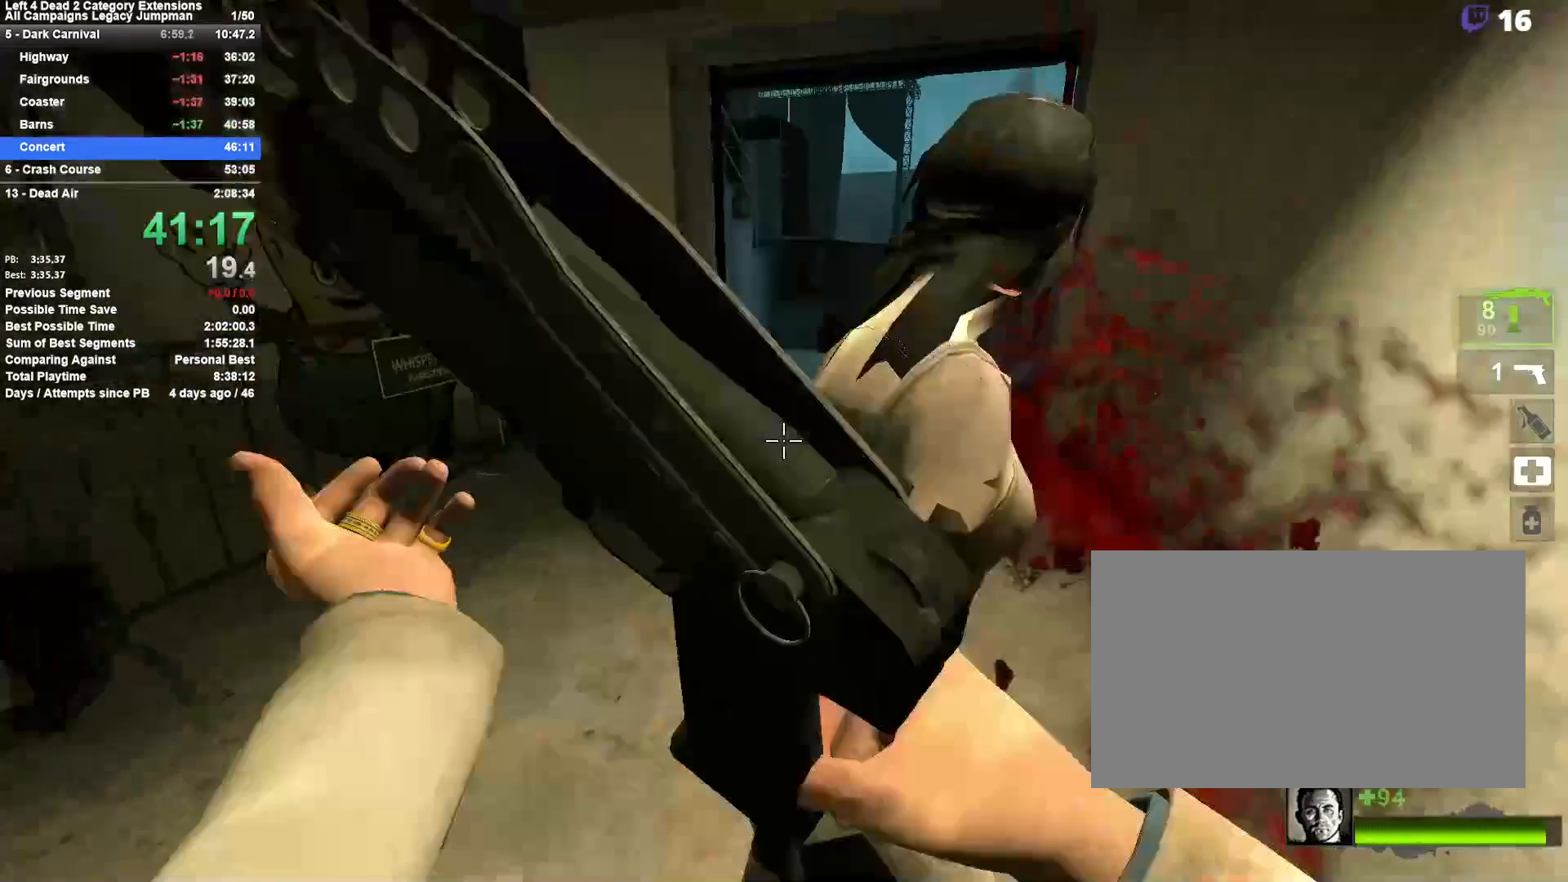
{"keys": ["d", "space"], "mouse": [], "events": [[17, "a", "up"], [17, "mouse_left", "up"], [50, "r", "down"], [100, "mouse_right", "up"], [150, "r", "up"], [333, "a", "down"], [333, "space", "down"], [433, "a", "up"], [433, "d", "down"], [483, "w", "up"]]}
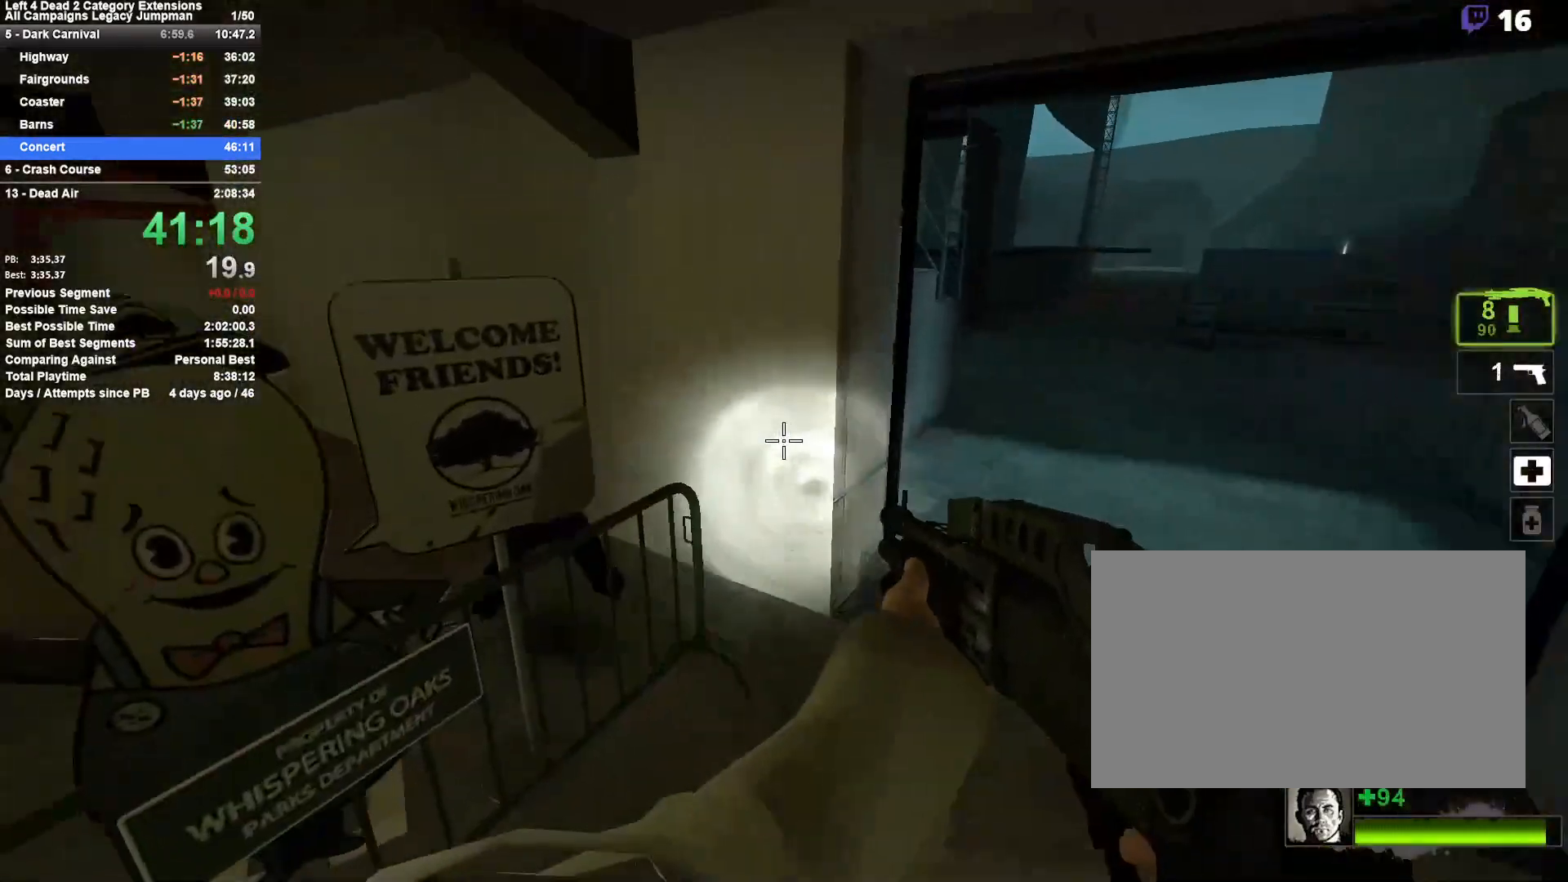
{"keys": ["d", "space"], "mouse": [], "events": [[33, "space", "up"], [500, "space", "down"]]}
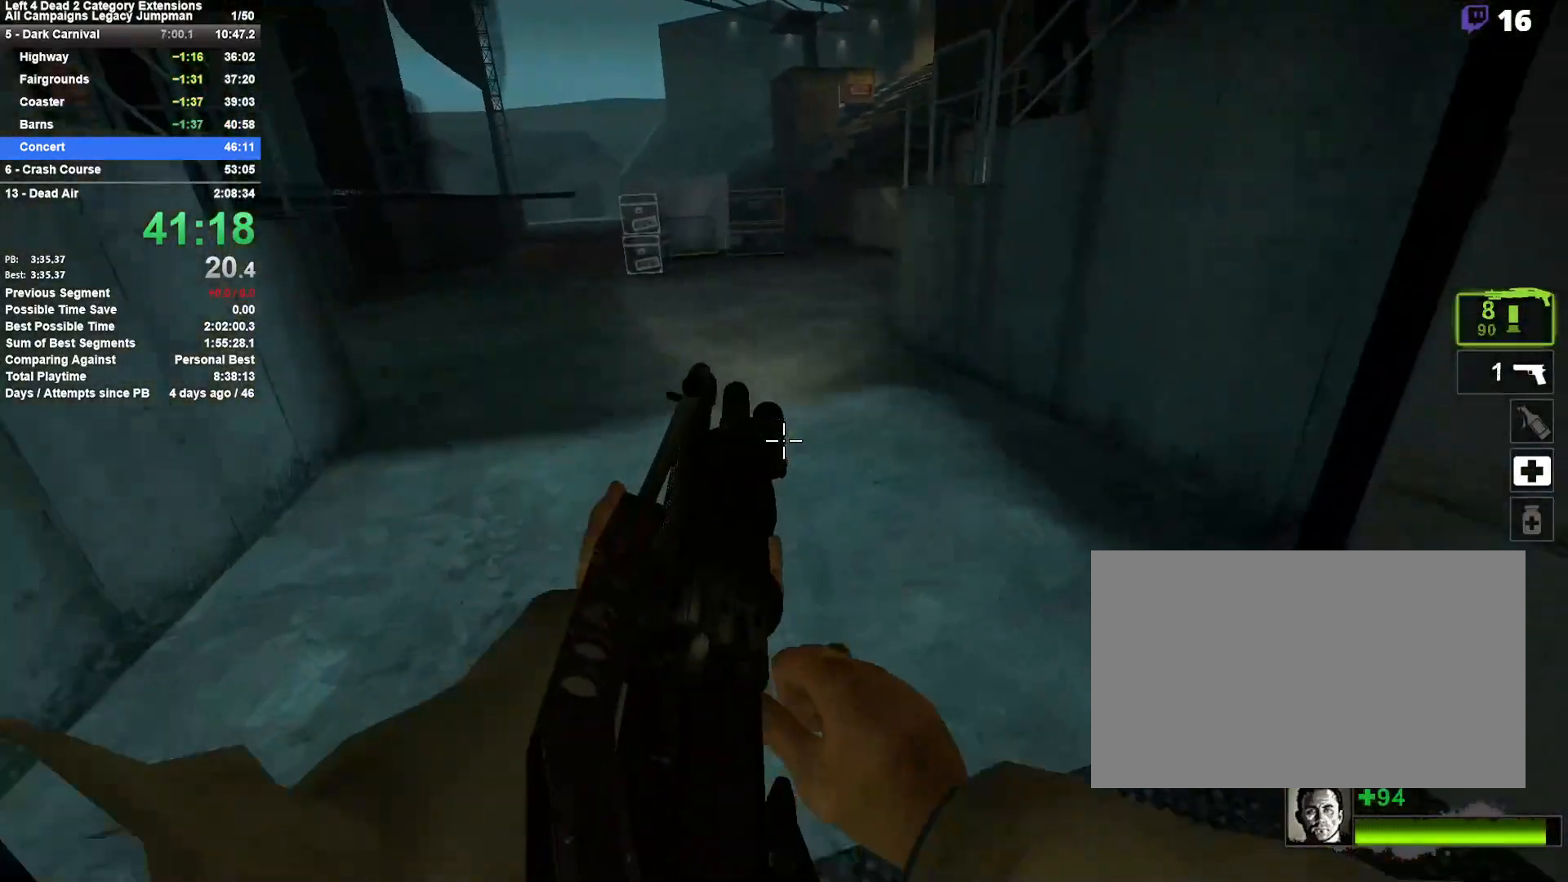
{"keys": ["a"], "mouse": [], "events": [[133, "a", "down"], [183, "d", "up"], [233, "space", "up"]]}
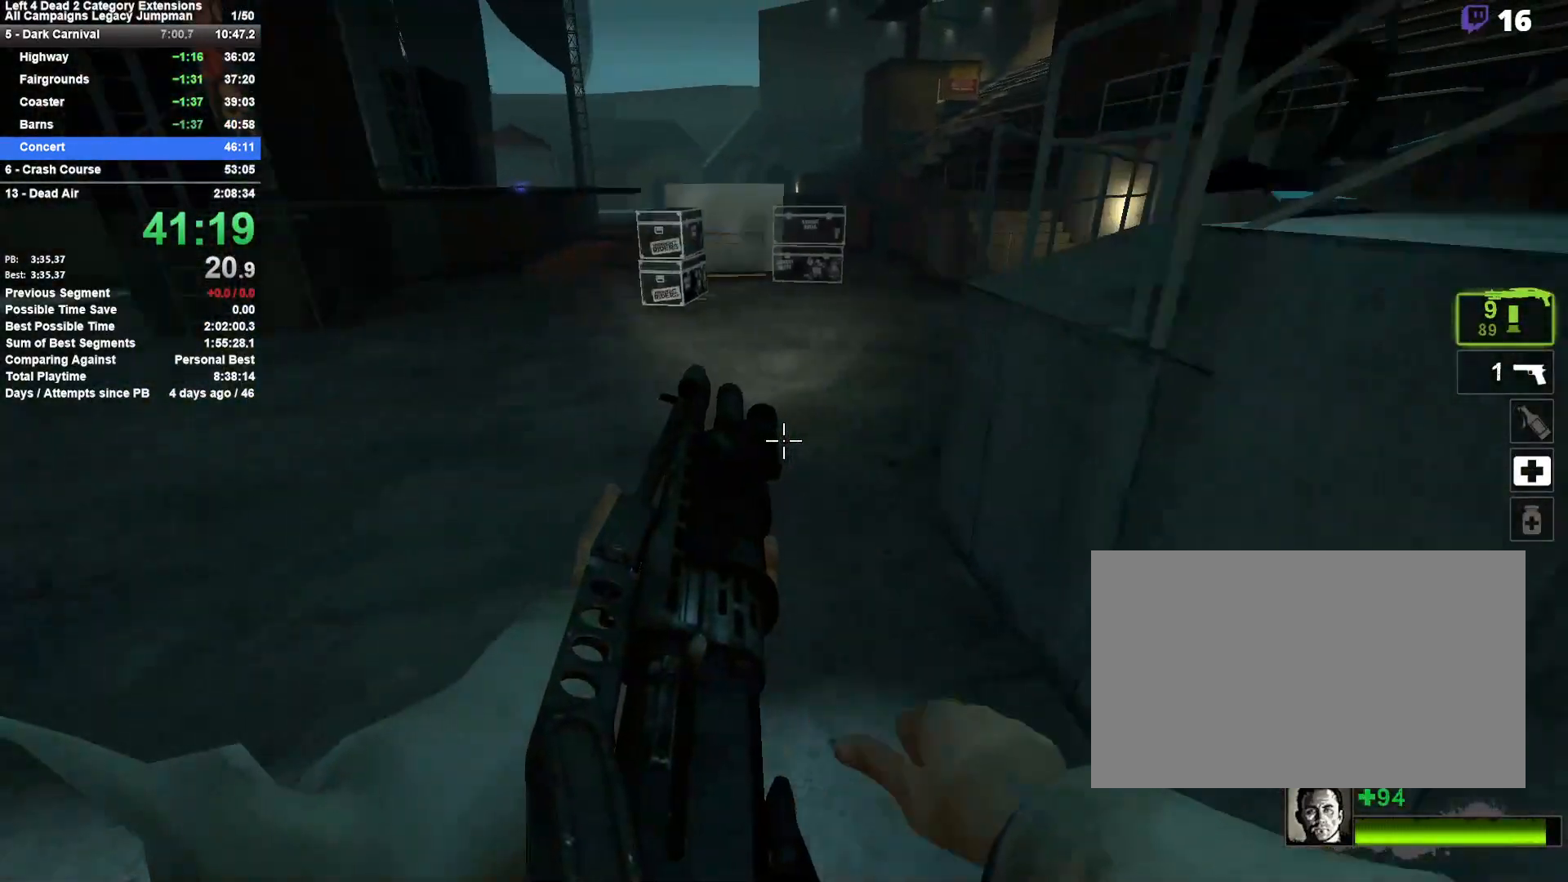
{"keys": ["d"], "mouse": [], "events": [[100, "space", "down"], [150, "d", "down"], [200, "a", "up"], [333, "space", "up"]]}
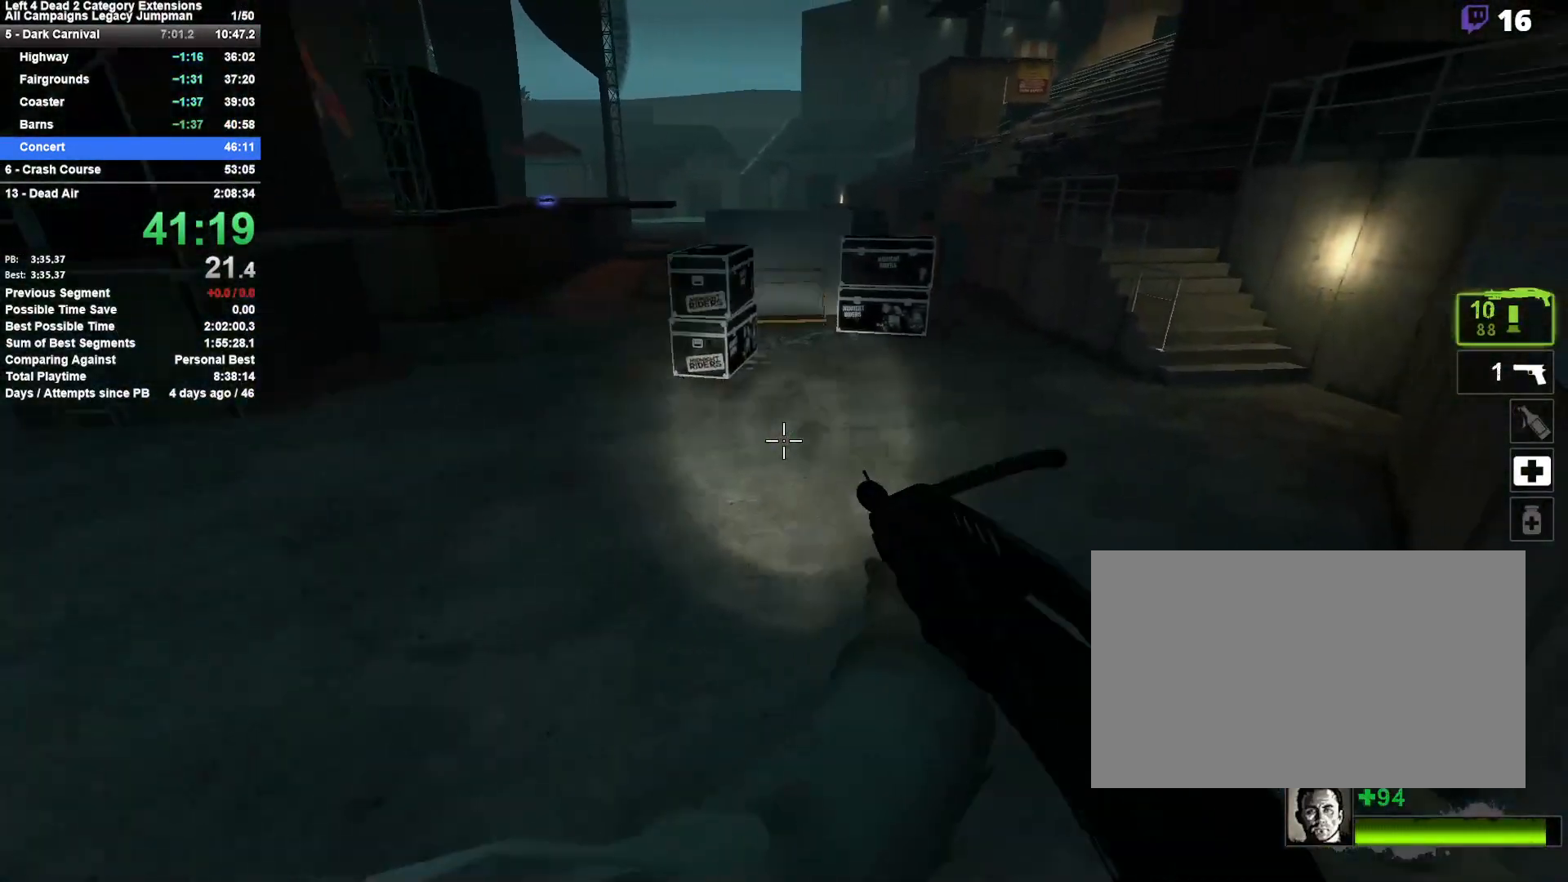
{"keys": ["a"], "mouse": [], "events": [[267, "space", "down"], [500, "a", "down"], [500, "d", "up"], [500, "space", "up"]]}
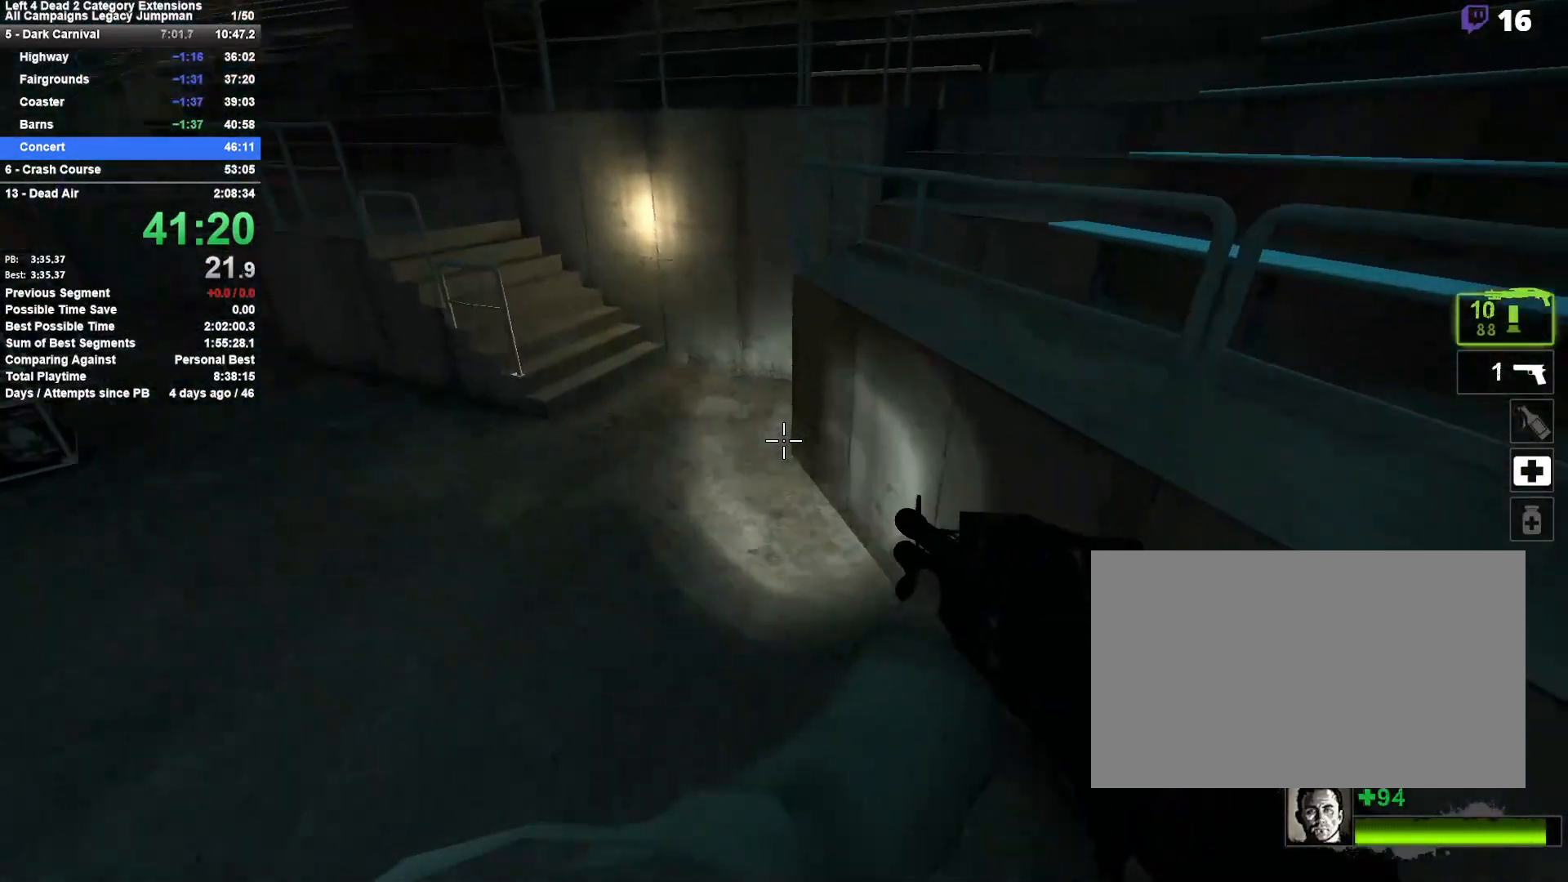
{"keys": ["d", "space"], "mouse": [], "events": [[367, "a", "up"], [367, "d", "down"], [367, "space", "down"]]}
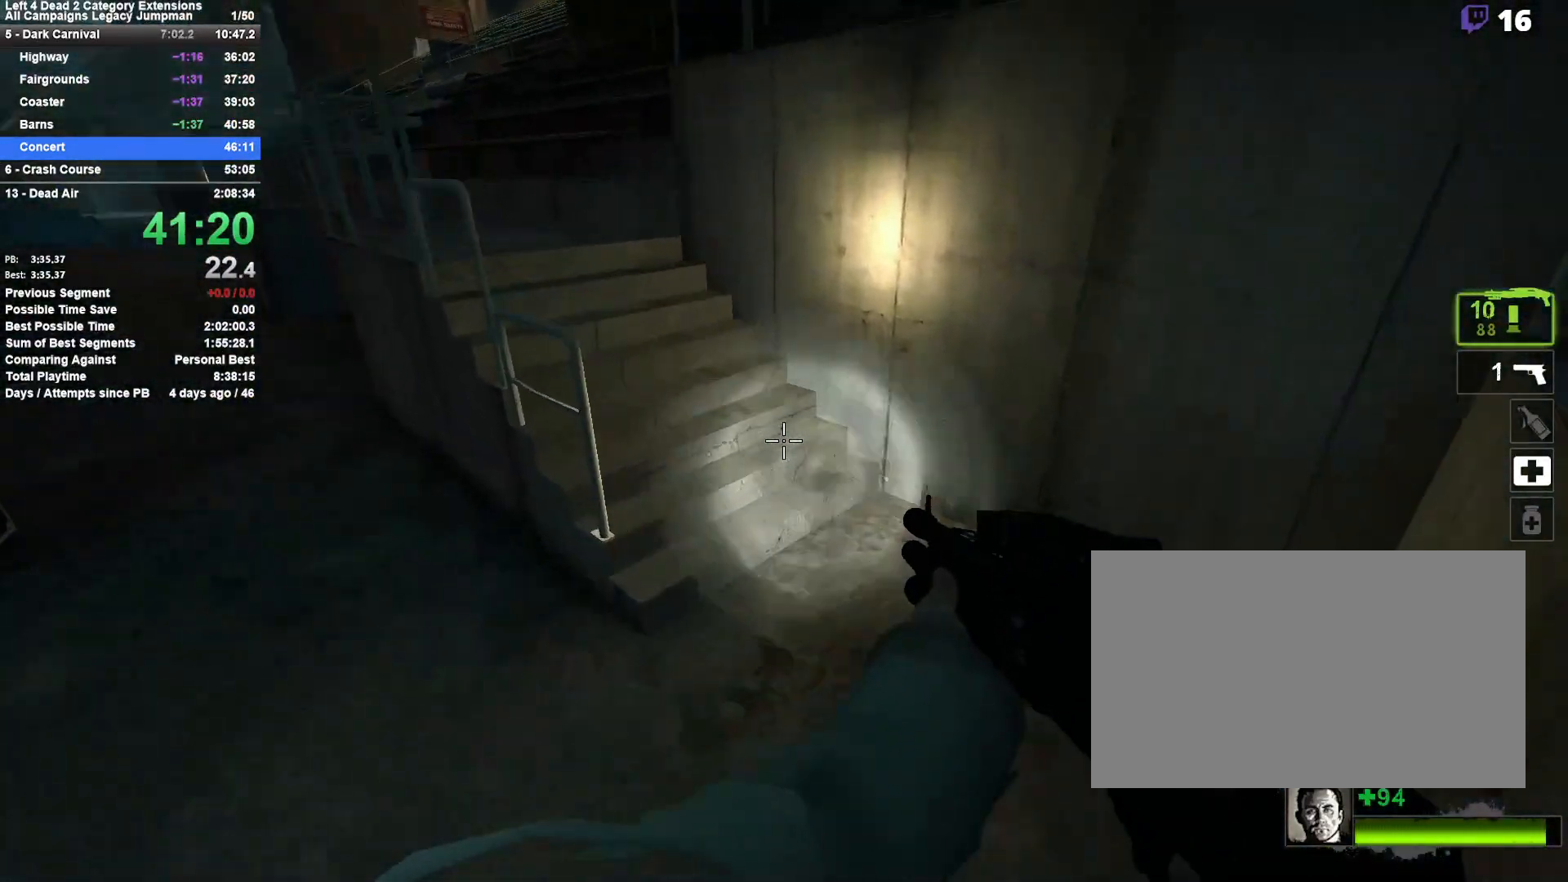
{"keys": ["a"], "mouse": [], "events": [[67, "a", "down"], [67, "d", "up"], [150, "space", "up"], [250, "space", "down"], [483, "space", "up"]]}
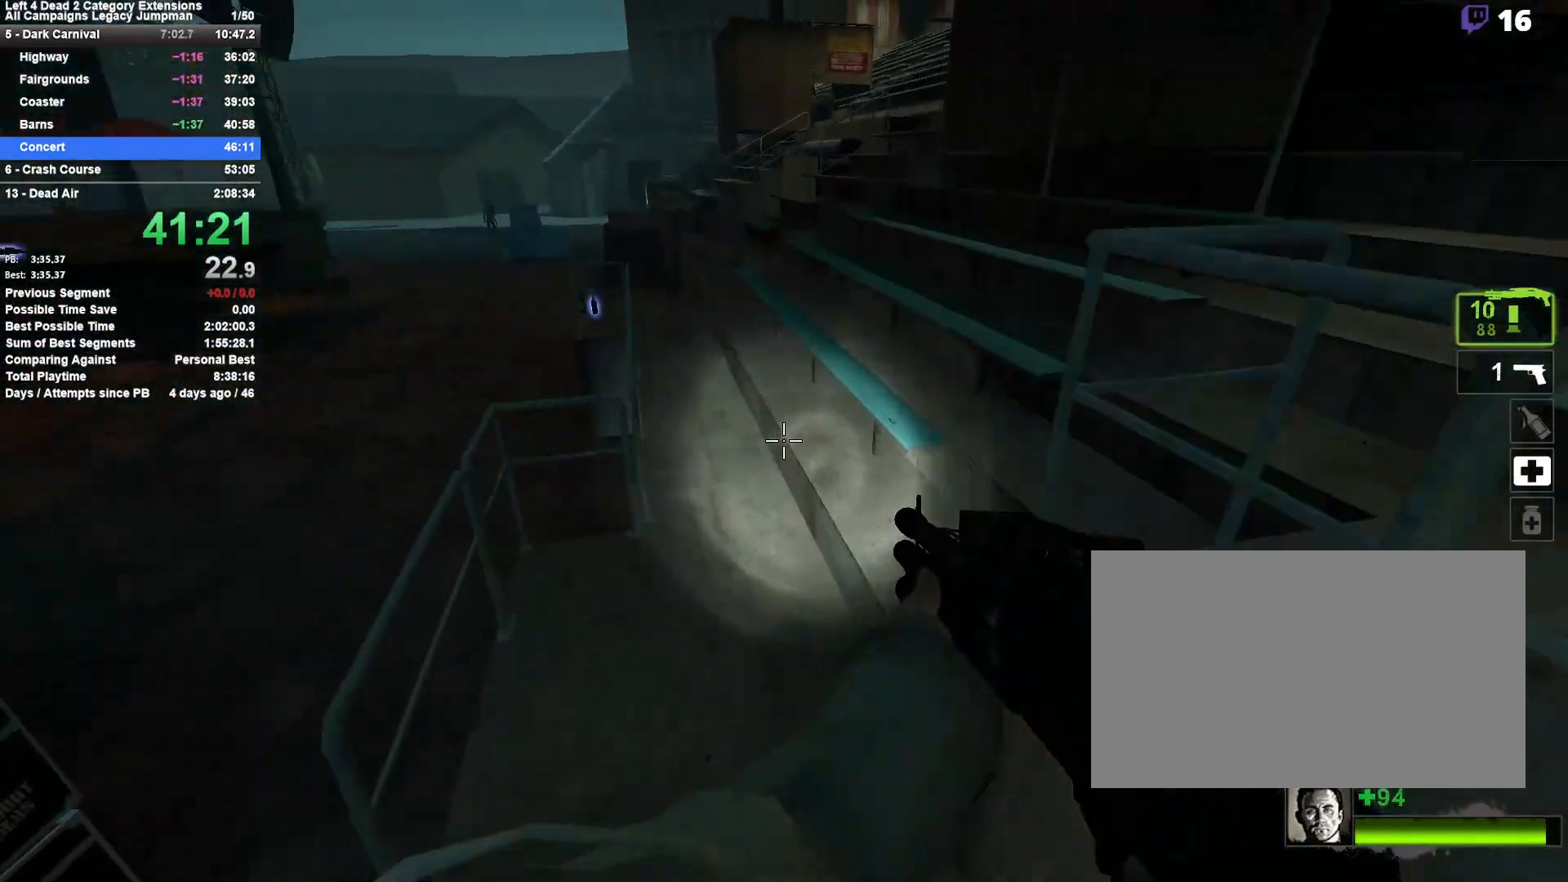
{"keys": ["d"], "mouse": [], "events": [[117, "d", "down"], [167, "a", "up"]]}
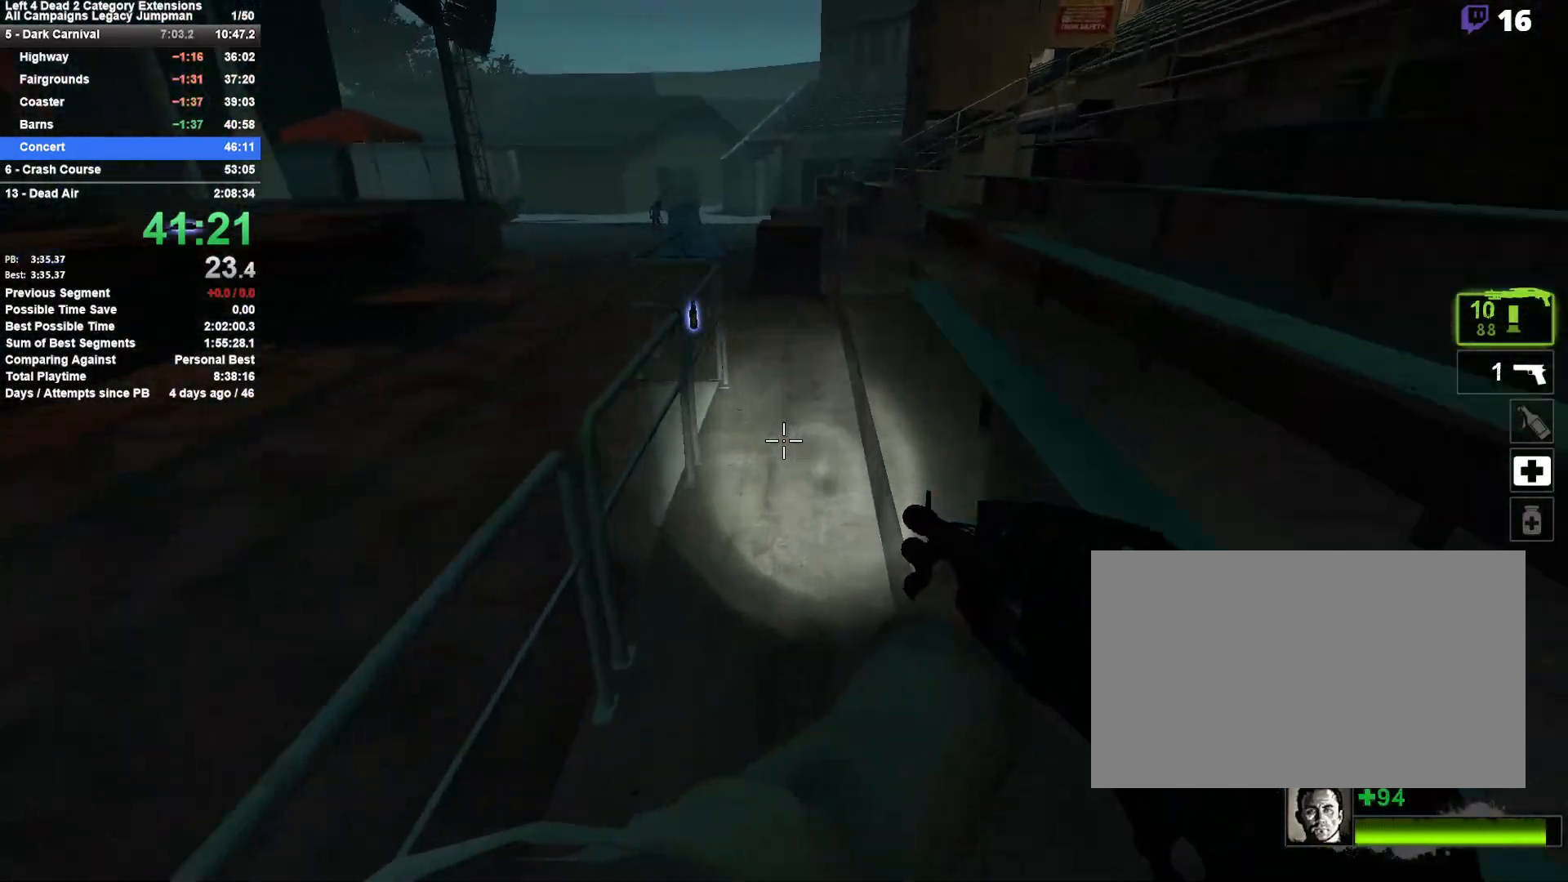
{"keys": ["w"], "mouse": [], "events": [[33, "space", "down"], [283, "space", "up"], [283, "w", "down"], [417, "d", "up"]]}
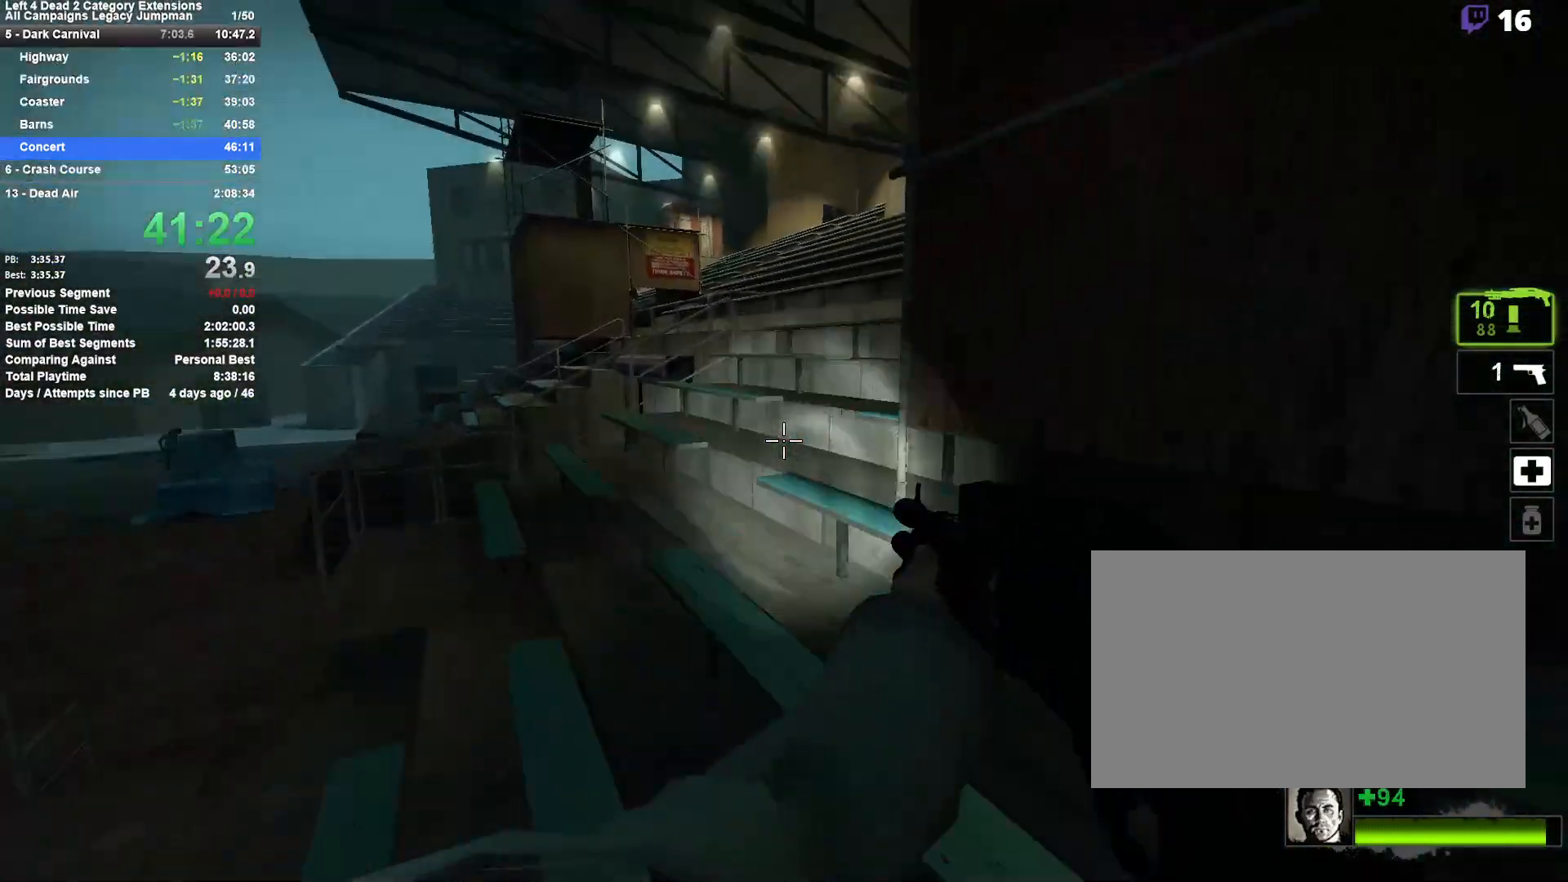
{"keys": ["w"], "mouse": [], "events": [[50, "a", "down"], [100, "r", "down"], [200, "a", "up"], [200, "r", "up"]]}
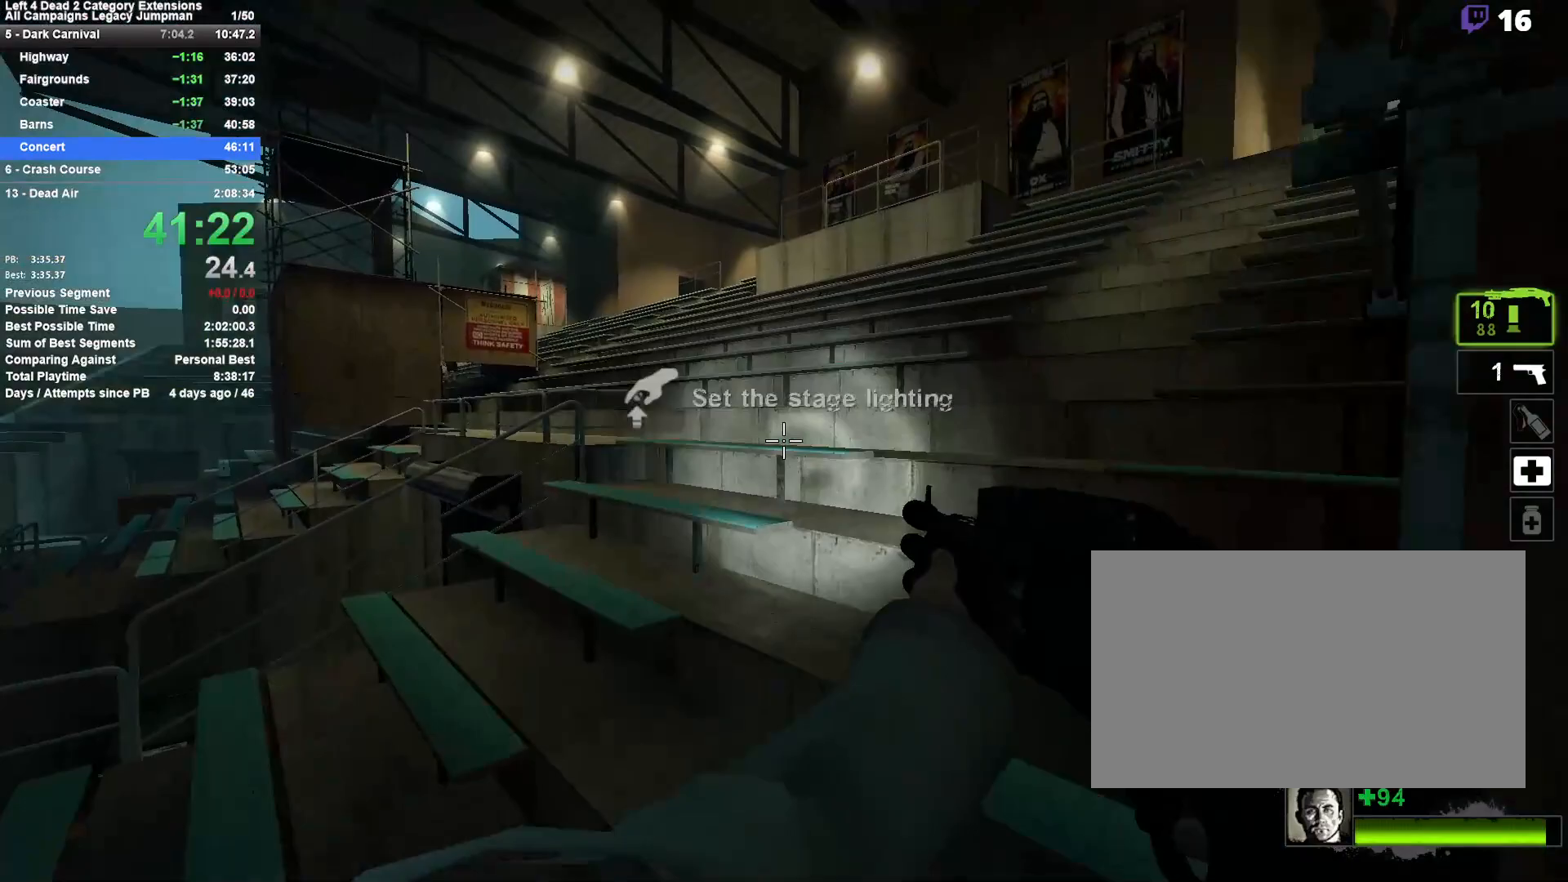
{"keys": ["w"], "mouse": [], "events": []}
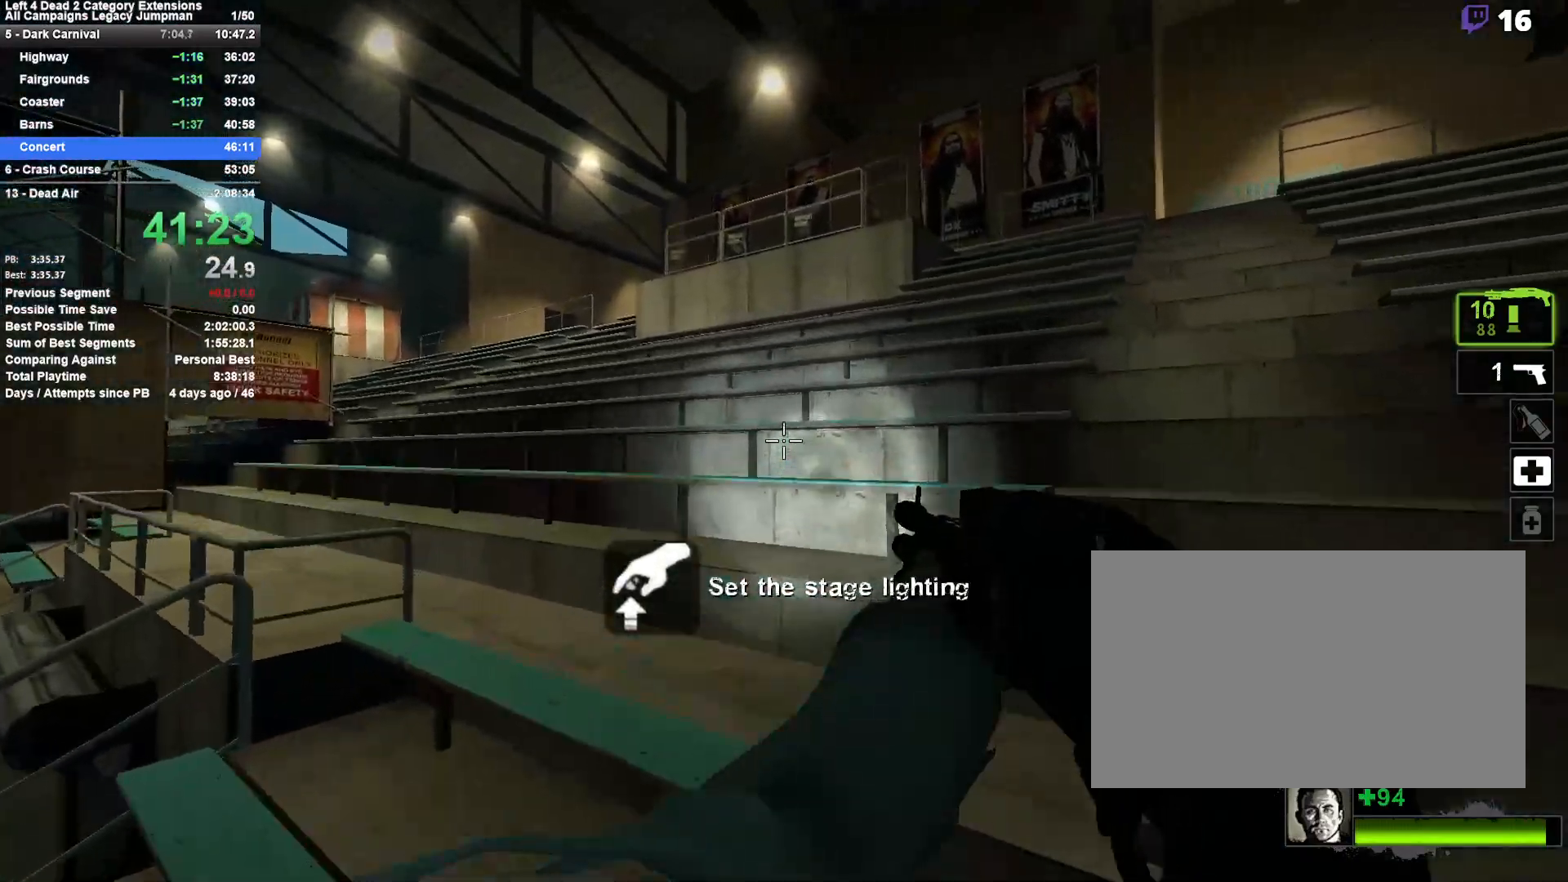
{"keys": ["w"], "mouse": [], "events": []}
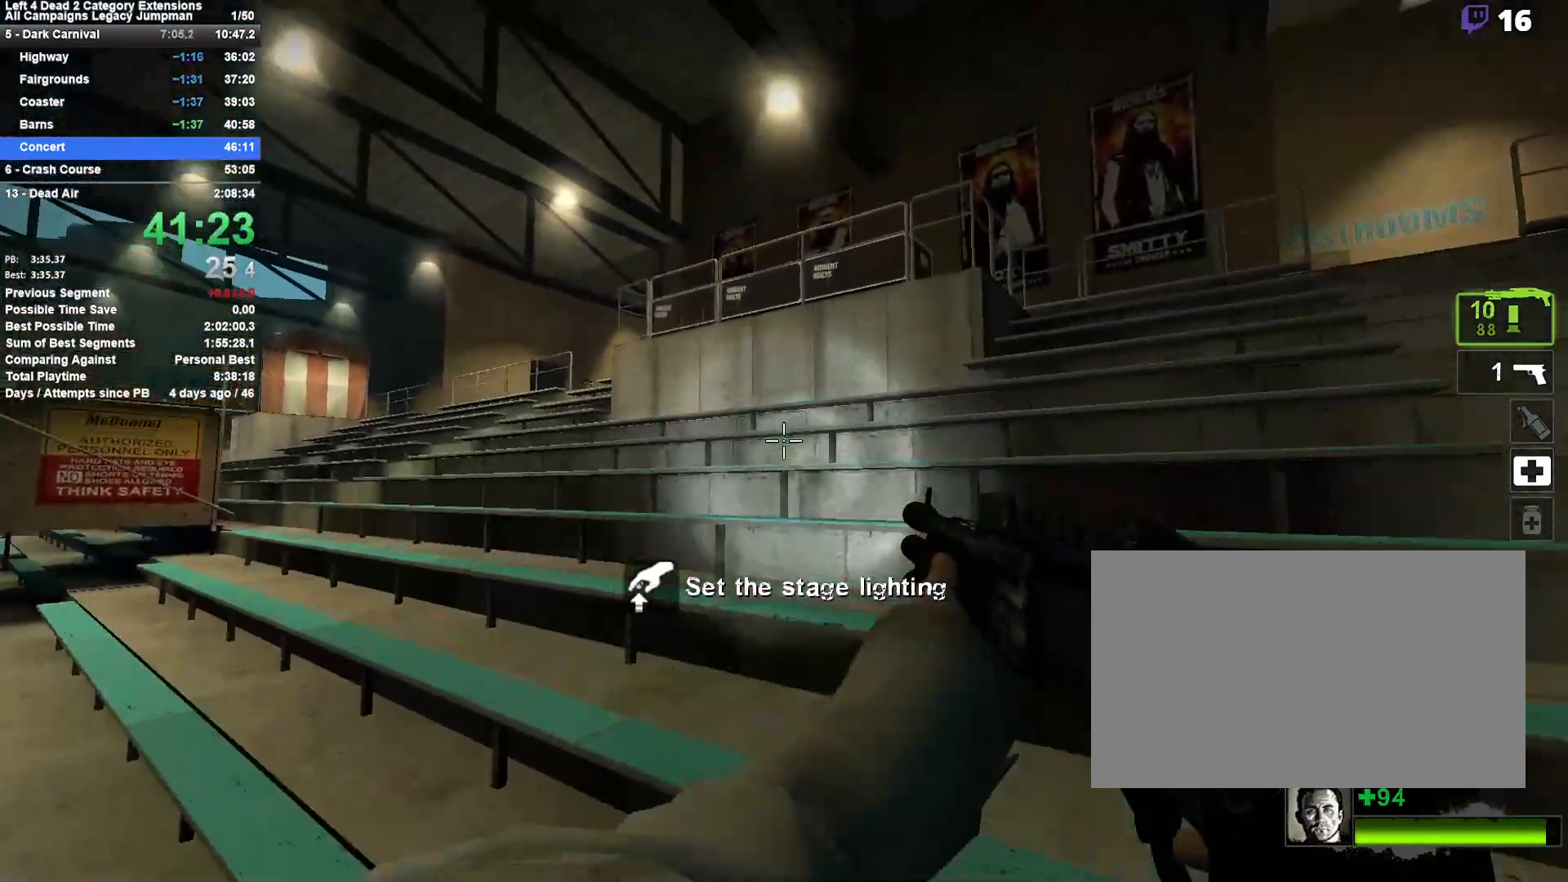
{"keys": ["w"], "mouse": [], "events": []}
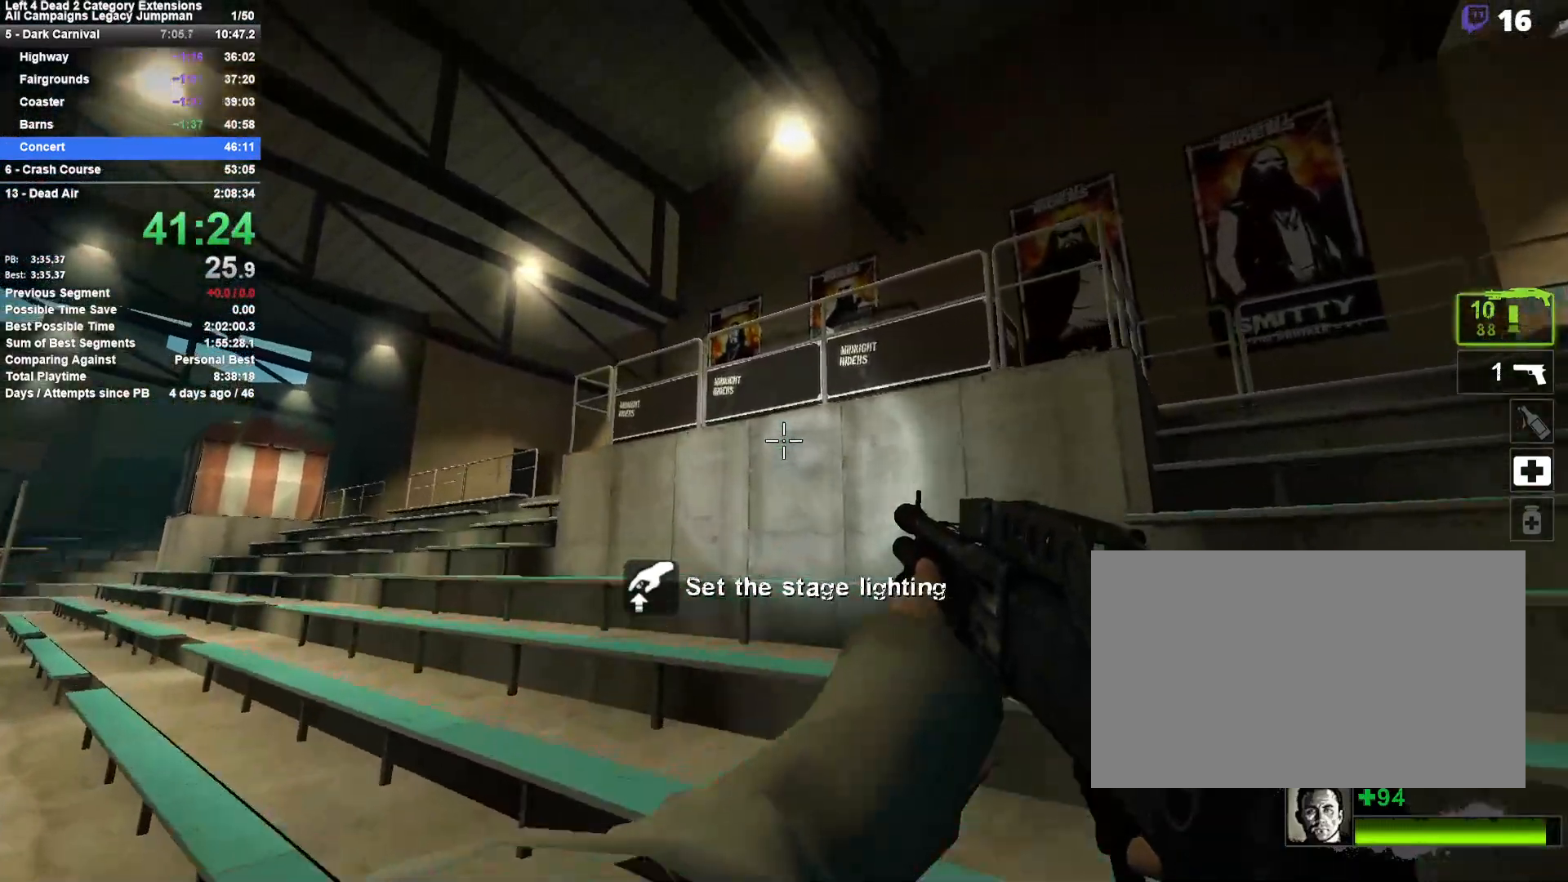
{"keys": ["w"], "mouse": [], "events": []}
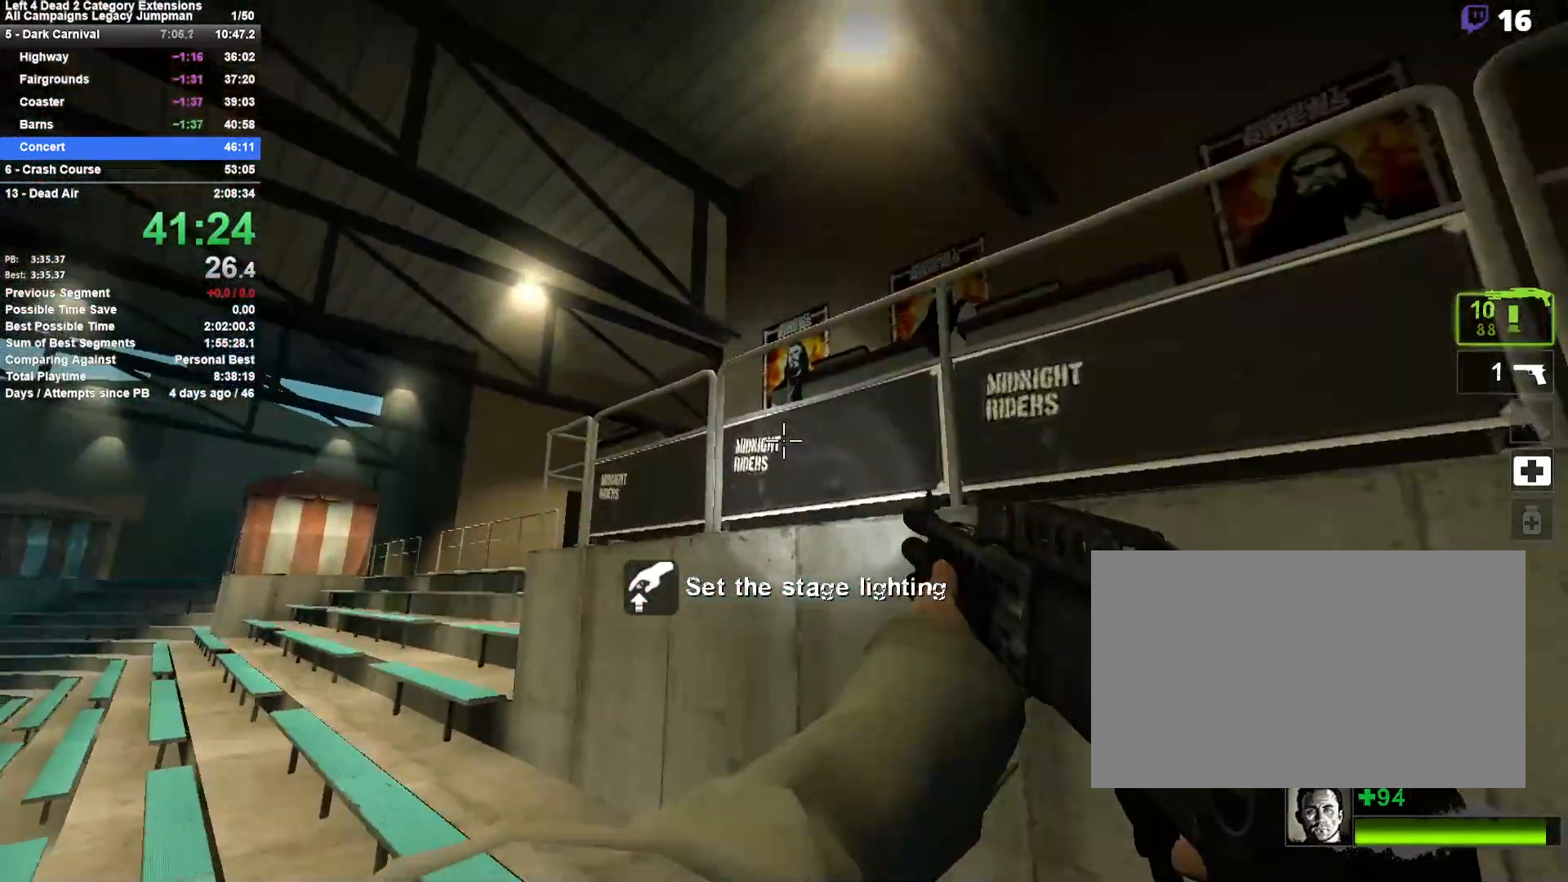
{"keys": ["a", "e"], "mouse": [], "events": [[283, "a", "down"], [283, "space", "down"], [317, "w", "up"], [417, "e", "down"], [467, "space", "up"]]}
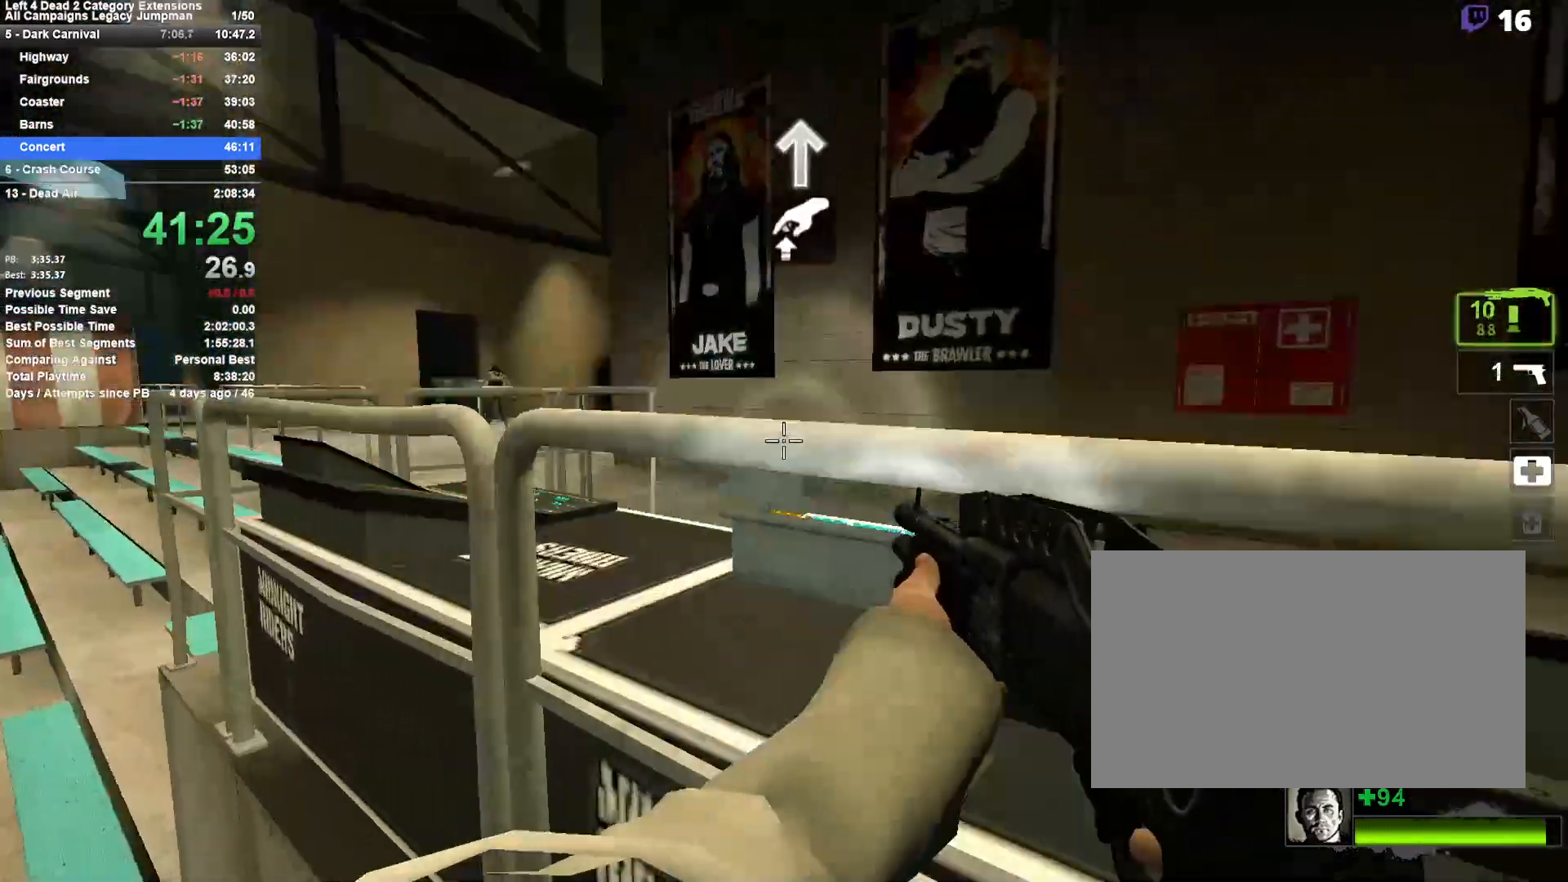
{"keys": ["w"], "mouse": [], "events": [[17, "e", "up"], [50, "e", "down"], [283, "a", "up"], [283, "e", "up"], [283, "w", "down"]]}
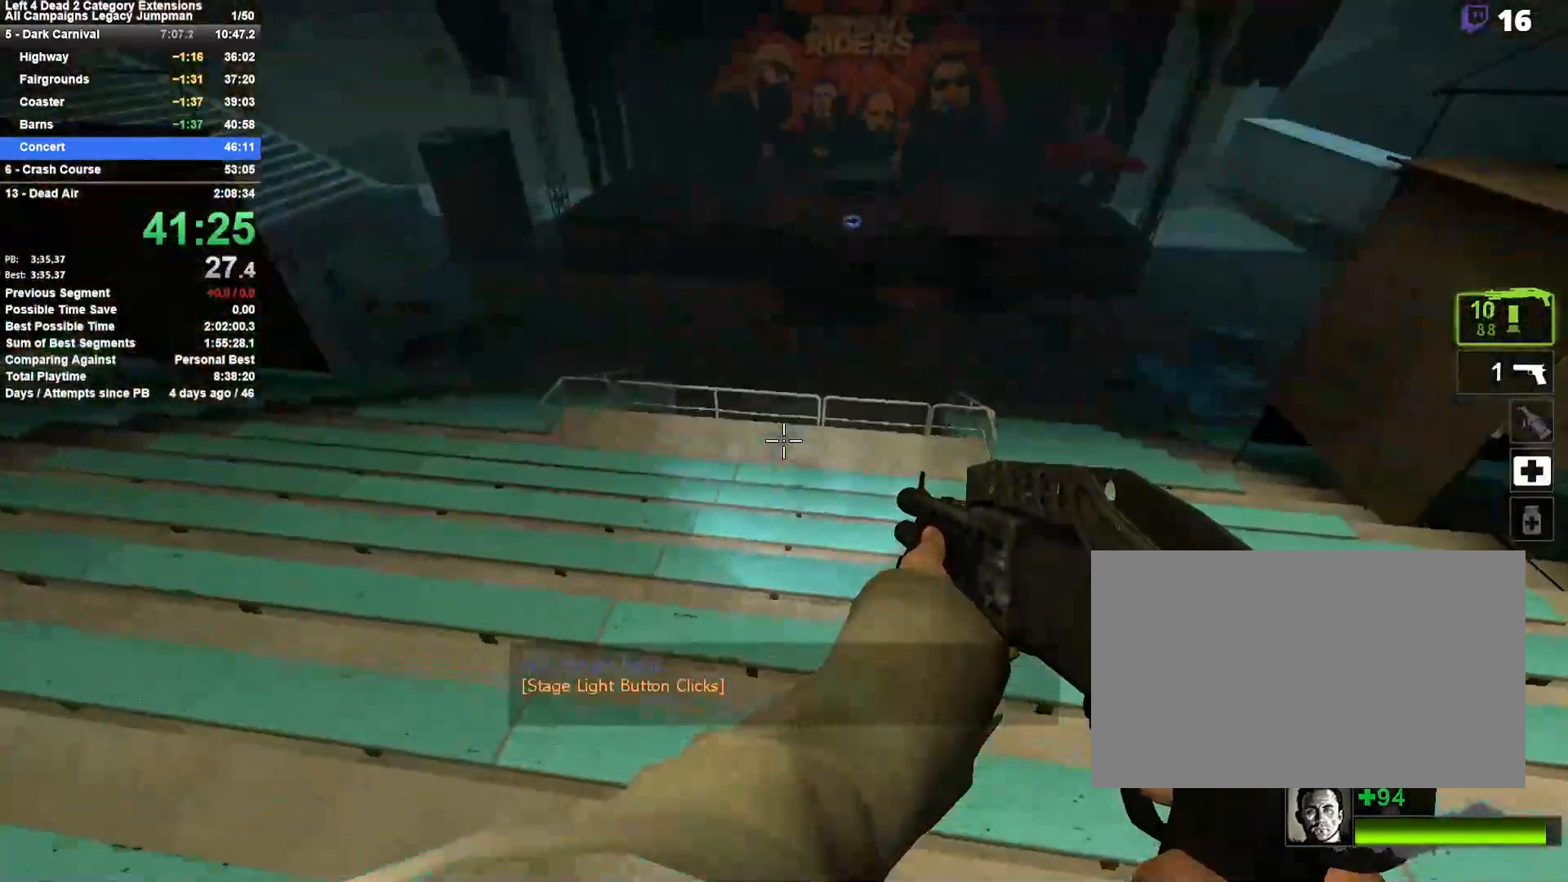
{"keys": ["w"], "mouse": [], "events": []}
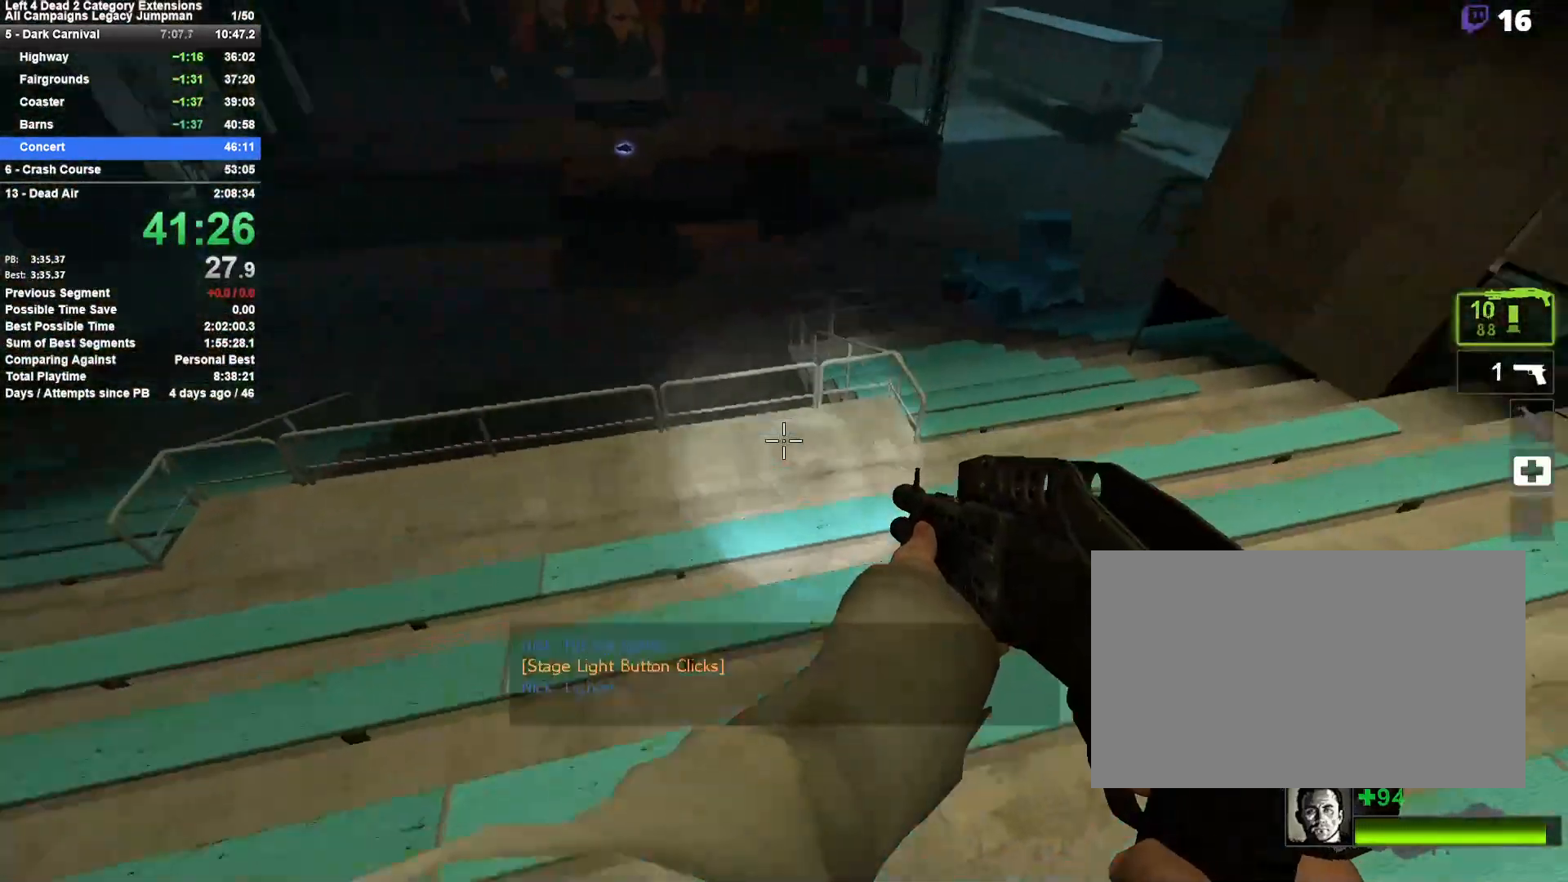
{"keys": ["d", "space"], "mouse": [], "events": [[367, "d", "down"], [467, "space", "down"], [467, "w", "up"]]}
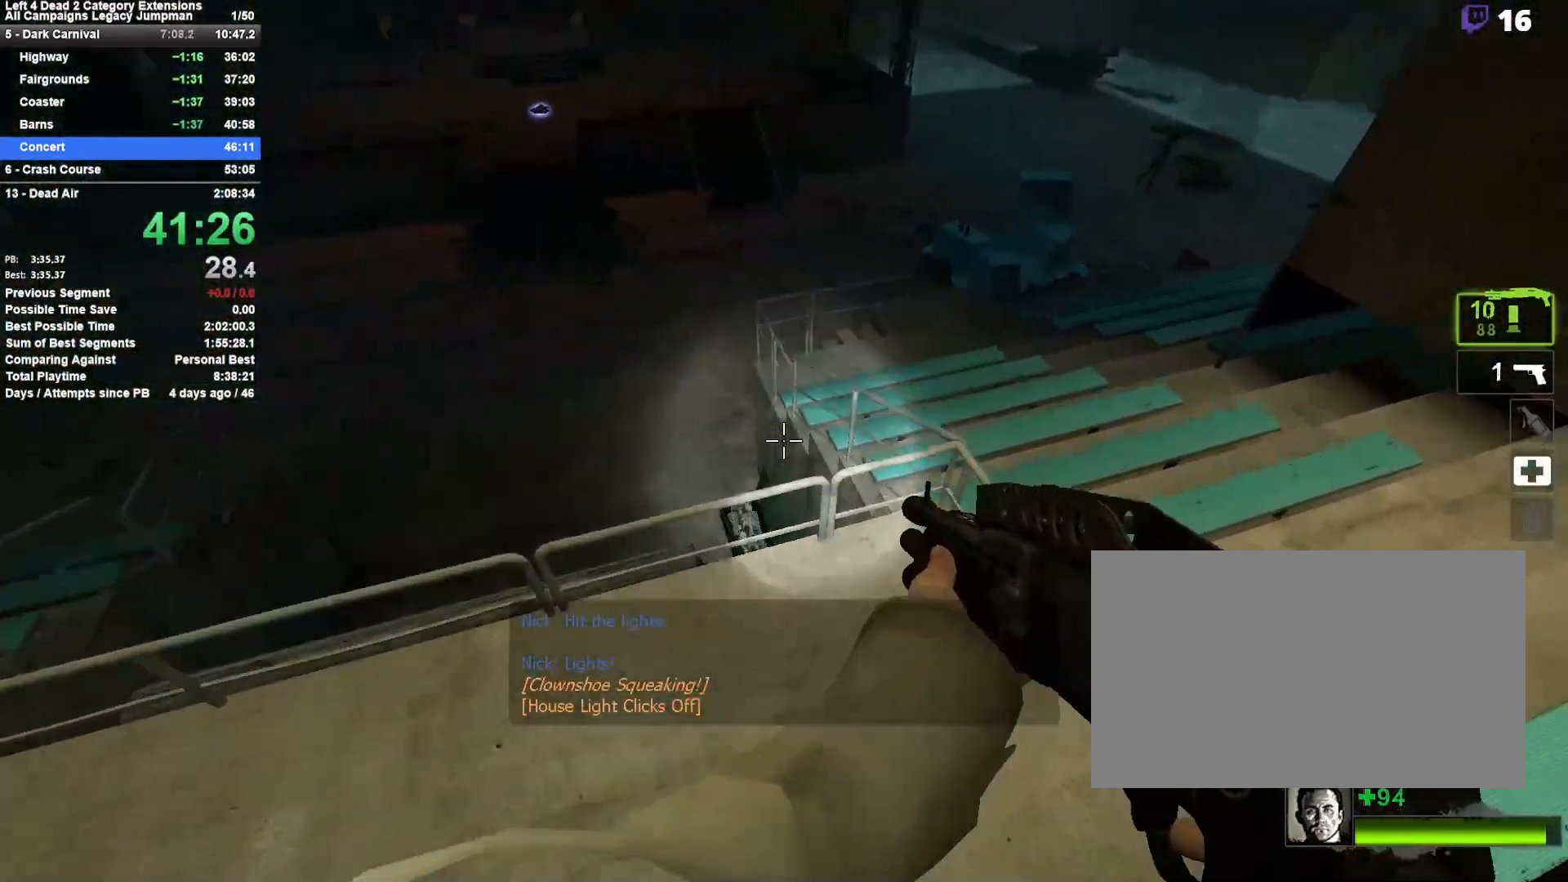
{"keys": ["a"], "mouse": [], "events": [[150, "space", "up"], [200, "d", "up"], [250, "a", "down"]]}
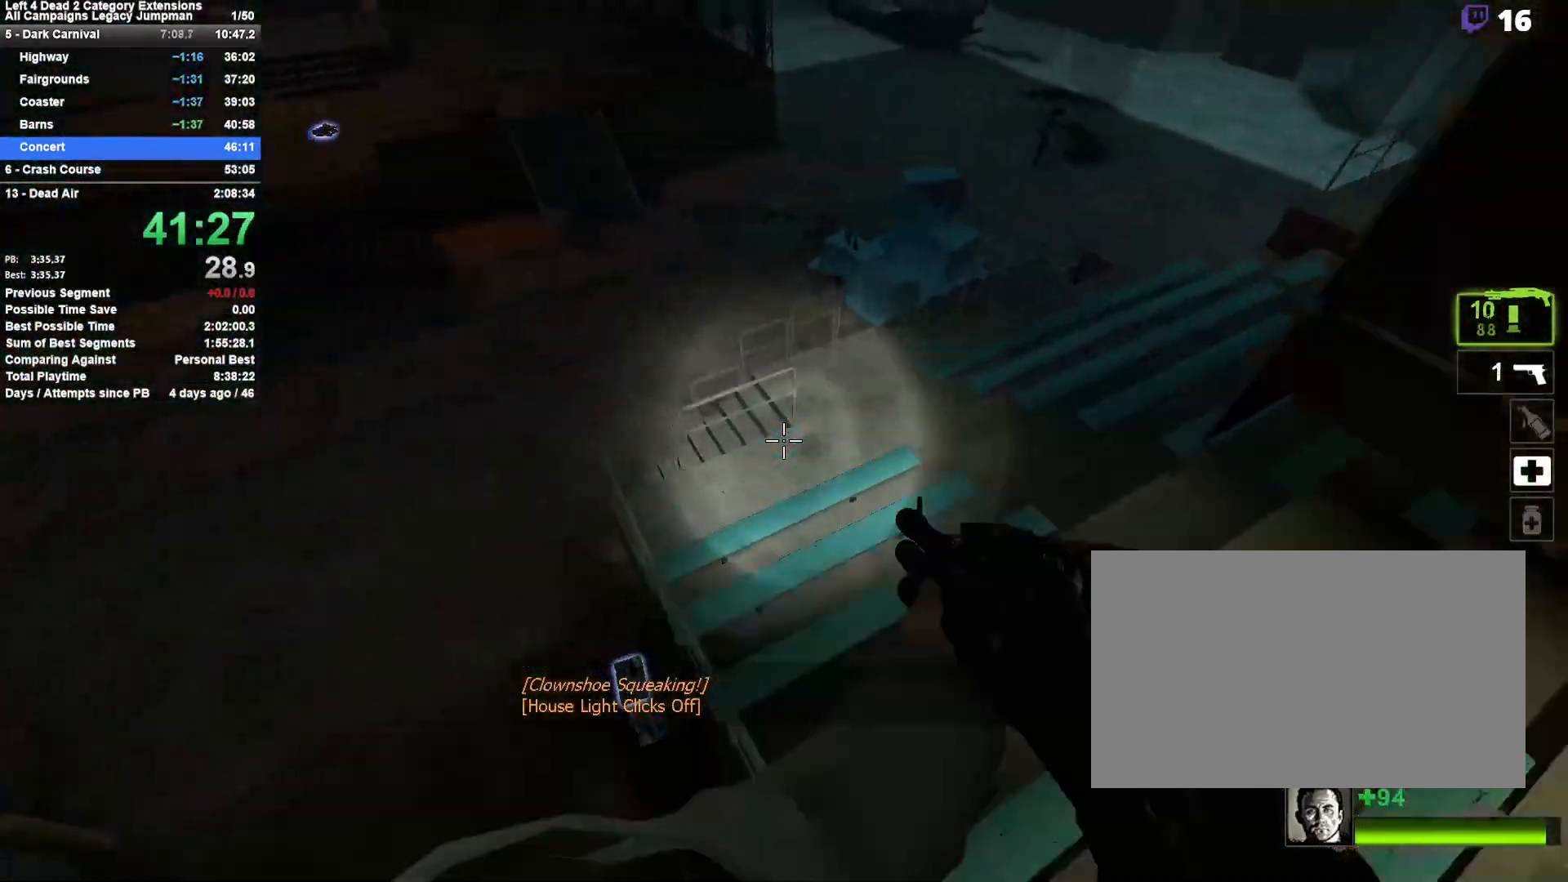
{"keys": ["d"], "mouse": [], "events": [[267, "space", "down"], [300, "d", "down"], [350, "a", "up"], [500, "space", "up"]]}